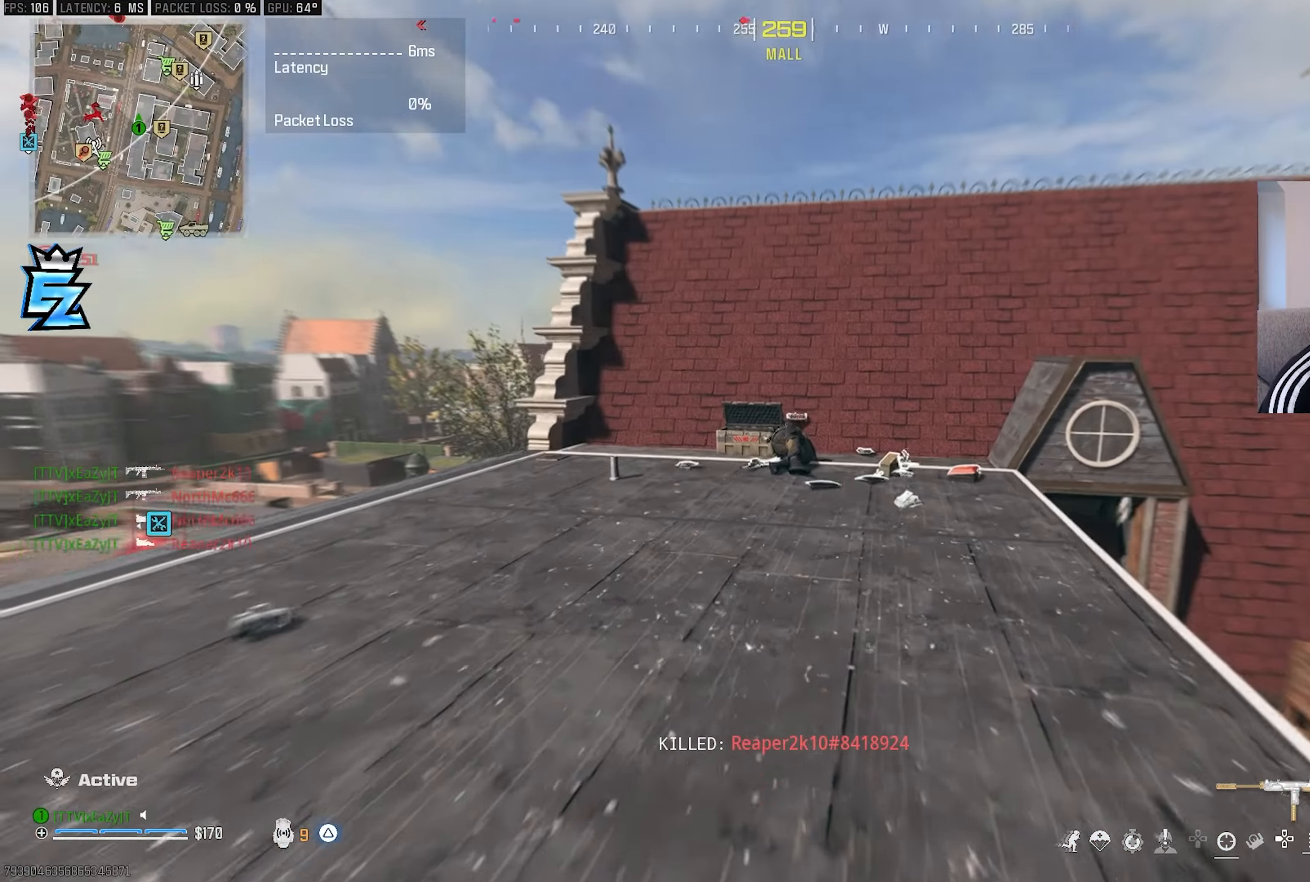
Gameplay with a controller (PlayStation layout); each line is a JSON object with the inputs held at the frame after it. "events" lists button and stick changes between this image and that frame as [ms after this image, input, new state], when the widget could be followed in between.
{"buttons": [], "left_stick": "center", "right_stick": "left", "events": [[200, "L1", "up"], [233, "R1", "up"], [233, "left_stick", "center"], [300, "L3", "down"], [300, "left_stick", "up"], [300, "right_stick", "left"], [350, "TRIANGLE", "down"], [400, "L3", "up"], [400, "left_stick", "center"], [417, "TRIANGLE", "up"]]}
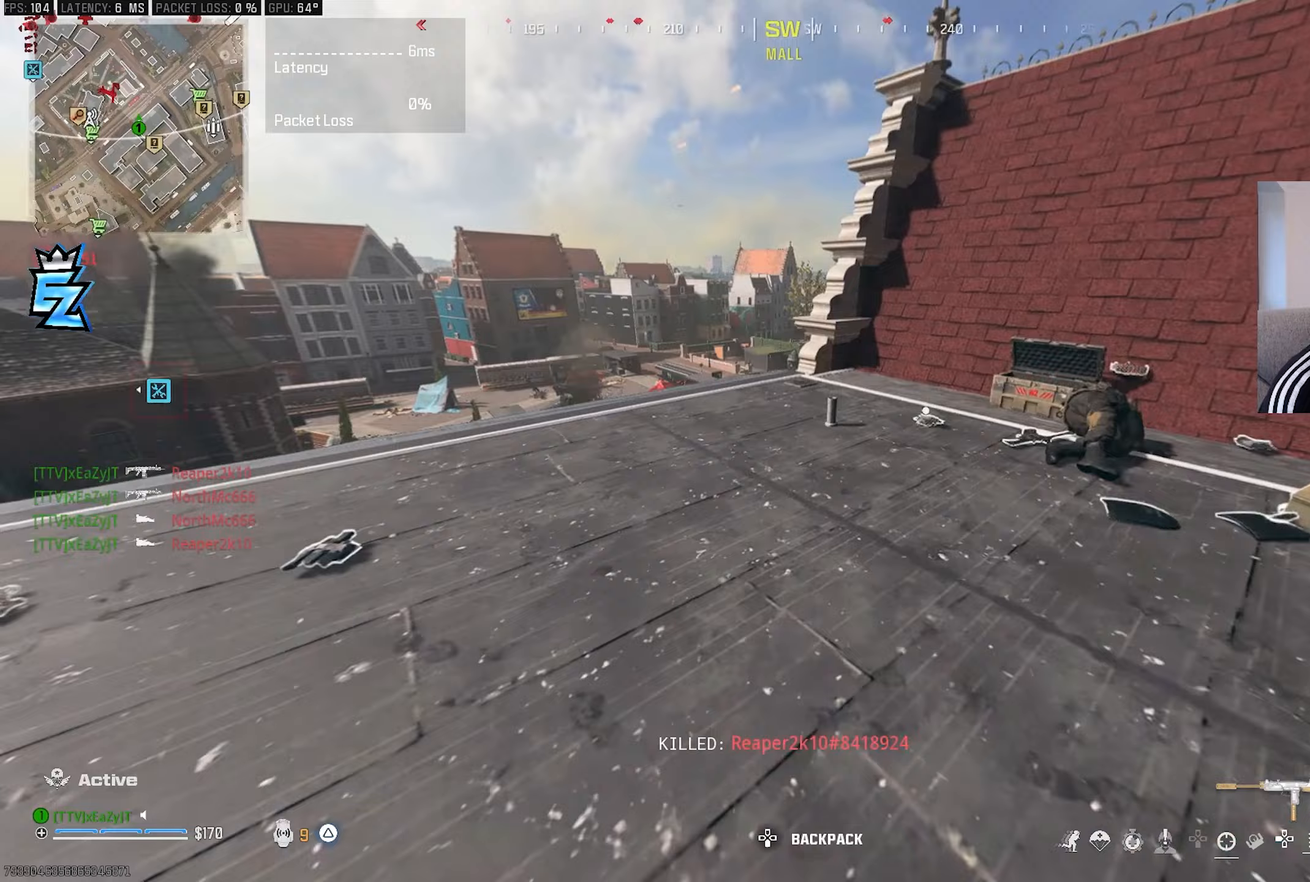
{"buttons": ["SQUARE"], "left_stick": "down-left", "right_stick": "center", "events": [[17, "L3", "down"], [17, "left_stick", "up"], [17, "right_stick", "center"], [200, "right_stick", "left"], [217, "L3", "up"], [217, "left_stick", "center"], [267, "right_stick", "up-left"], [350, "left_stick", "up-right"], [367, "SQUARE", "down"], [400, "left_stick", "down-right"], [417, "right_stick", "center"], [500, "left_stick", "down-left"]]}
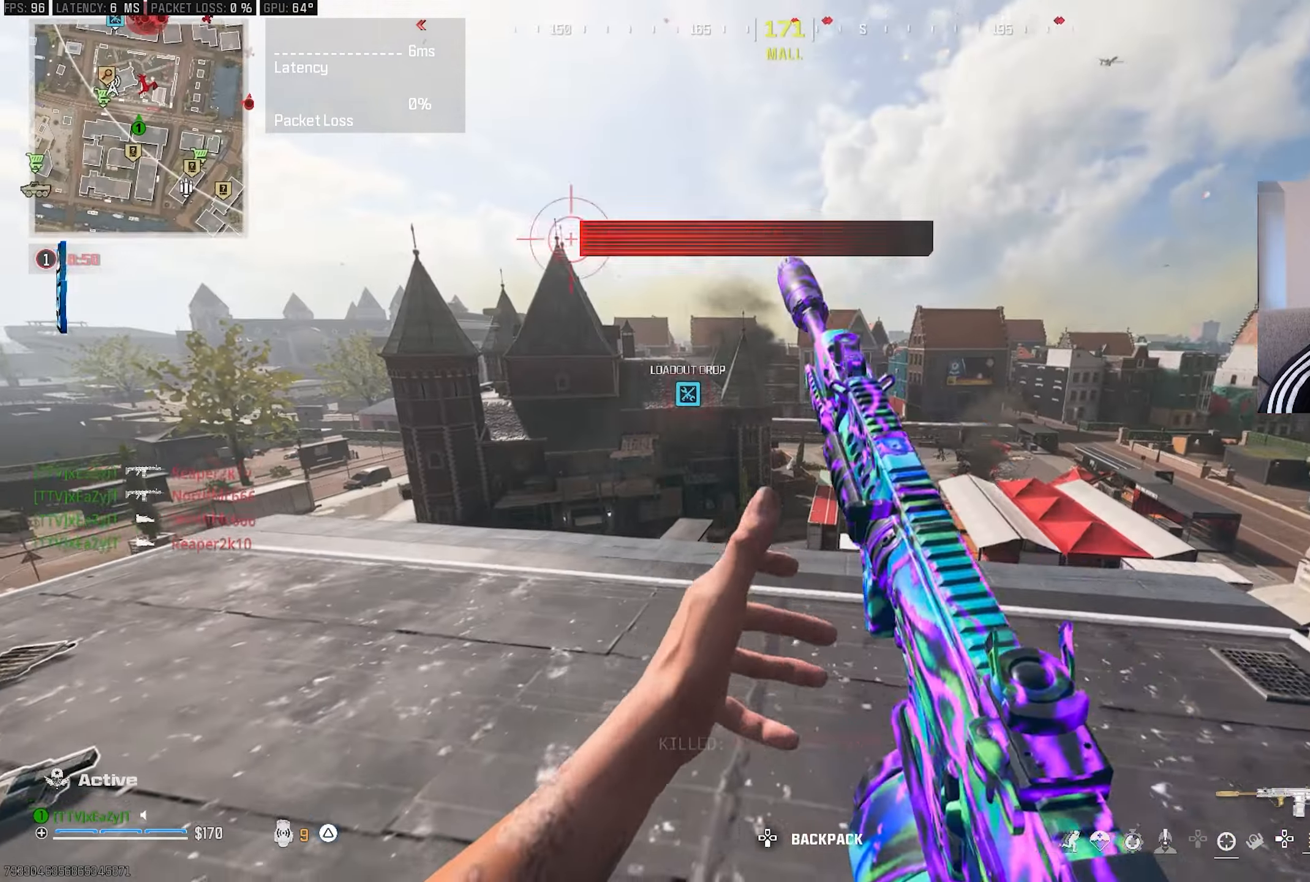
{"buttons": [], "left_stick": "down-left", "right_stick": "left", "events": [[317, "right_stick", "left"], [483, "SQUARE", "up"]]}
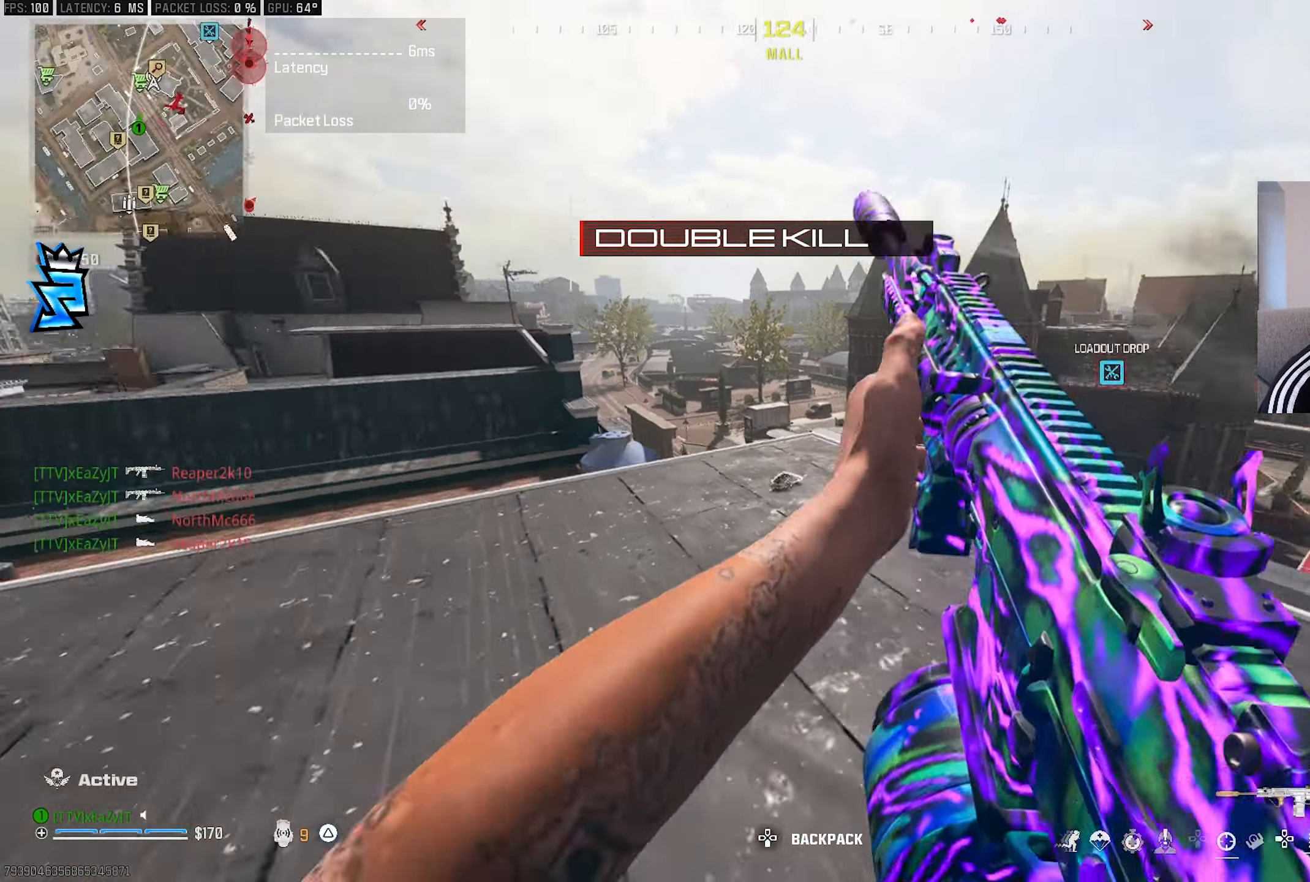
{"buttons": [], "left_stick": "down-right", "right_stick": "center", "events": [[50, "R3", "down"], [50, "right_stick", "up-left"], [150, "R3", "up"], [150, "right_stick", "center"], [183, "left_stick", "down-right"], [300, "right_stick", "left"], [400, "right_stick", "center"]]}
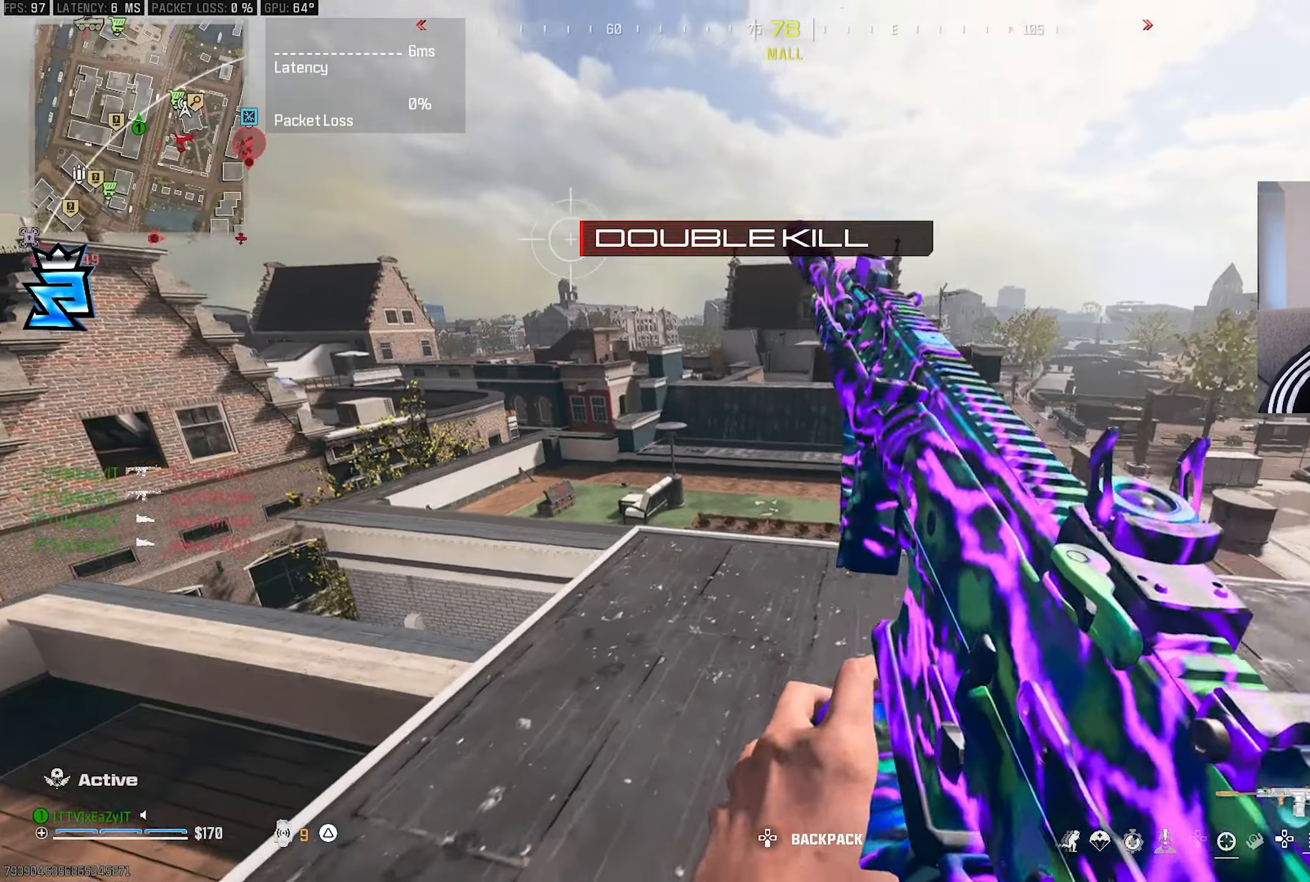
{"buttons": [], "left_stick": "down-left", "right_stick": "right", "events": [[250, "left_stick", "up-right"], [383, "left_stick", "left"], [383, "right_stick", "right"], [483, "left_stick", "down-left"]]}
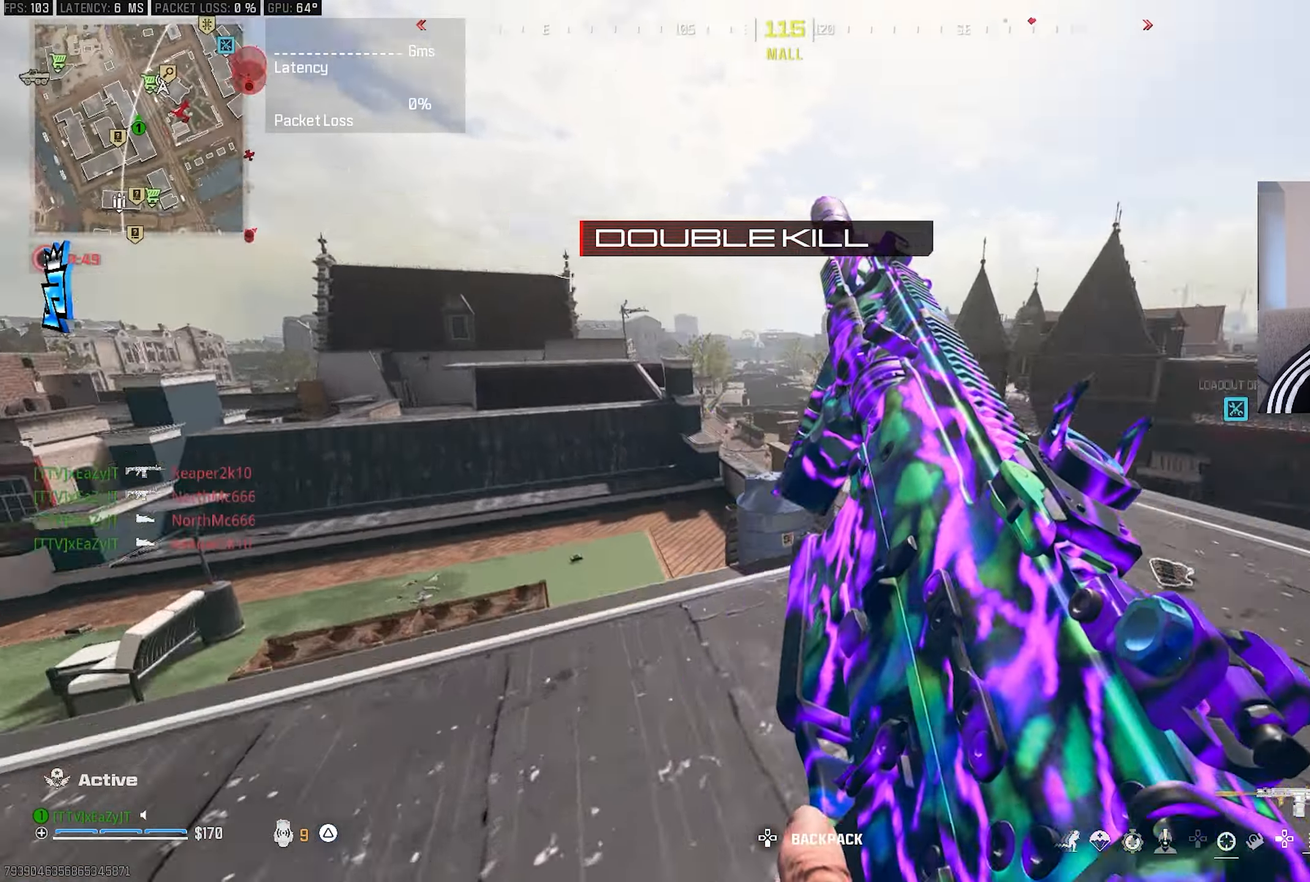
{"buttons": [], "left_stick": "up-right", "right_stick": "center", "events": [[33, "left_stick", "down"], [50, "CIRCLE", "down"], [150, "CIRCLE", "up"], [150, "left_stick", "right"], [200, "right_stick", "center"], [250, "CIRCLE", "down"], [267, "left_stick", "up-right"], [317, "CIRCLE", "up"]]}
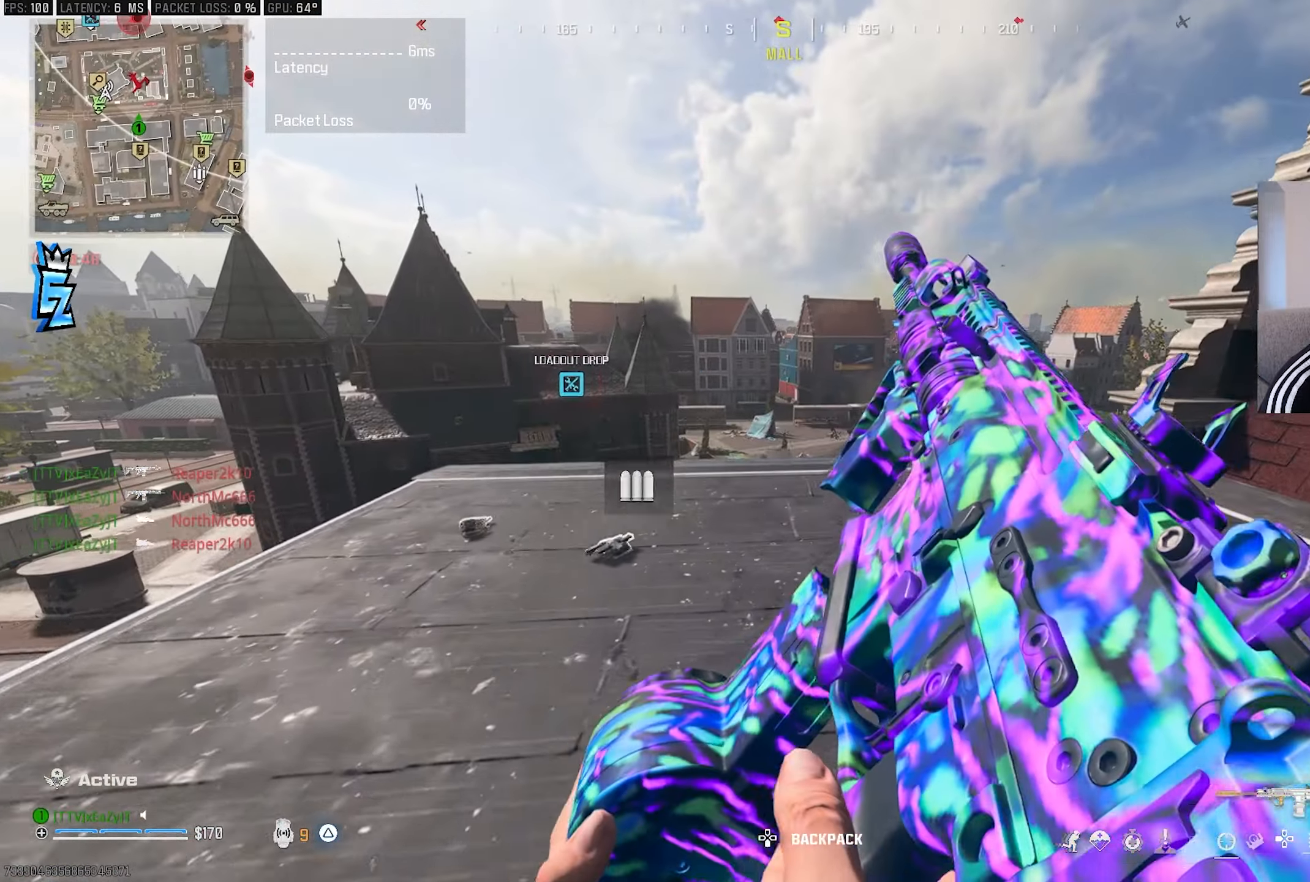
{"buttons": [], "left_stick": "center", "right_stick": "center", "events": [[100, "right_stick", "left"], [117, "left_stick", "right"], [233, "right_stick", "center"], [283, "left_stick", "down-right"], [417, "CIRCLE", "down"], [483, "CIRCLE", "up"], [483, "left_stick", "center"]]}
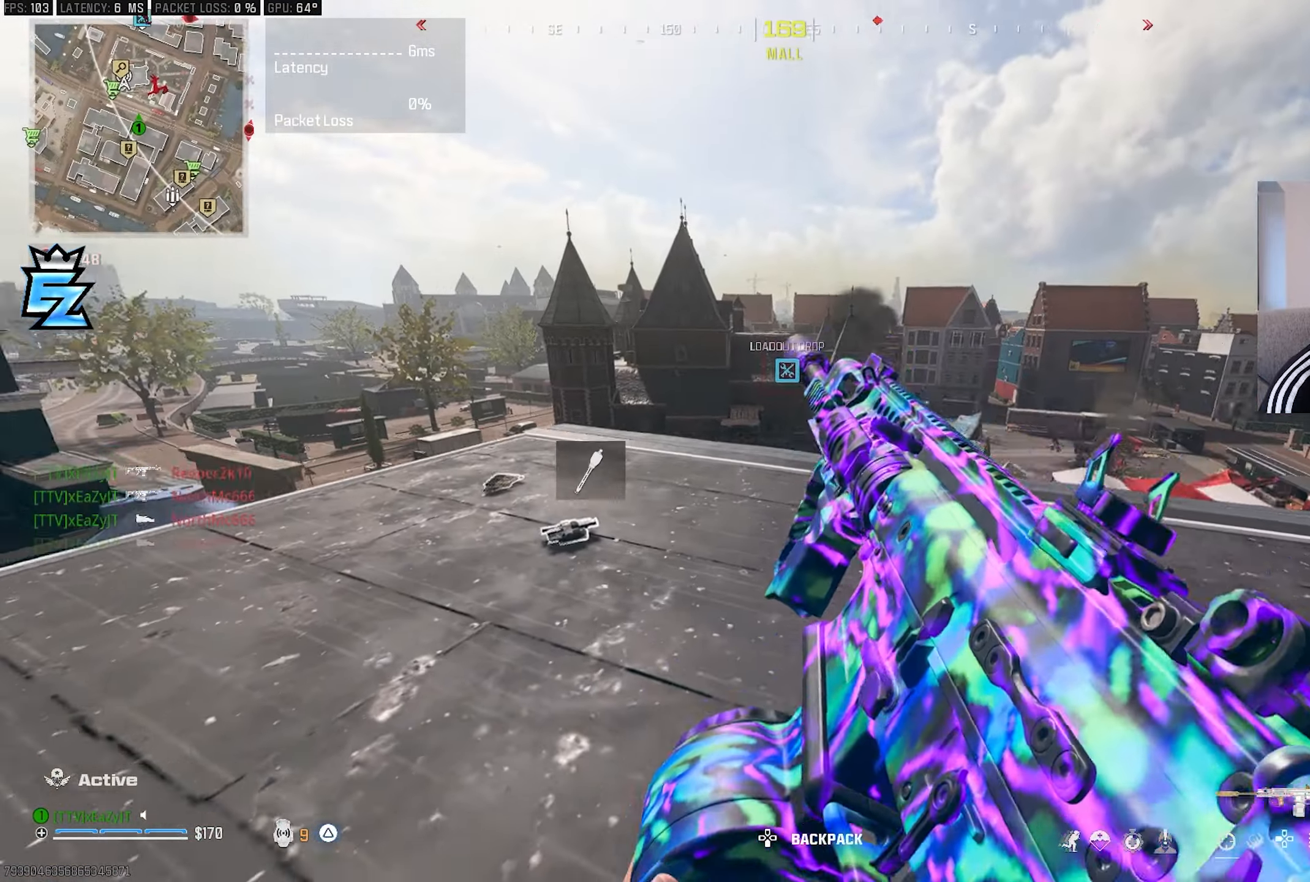
{"buttons": ["L1"], "left_stick": "right", "right_stick": "up-left", "events": [[67, "CIRCLE", "down"], [117, "L1", "down"], [133, "CIRCLE", "up"], [217, "left_stick", "up-right"], [317, "left_stick", "right"], [350, "right_stick", "up-left"]]}
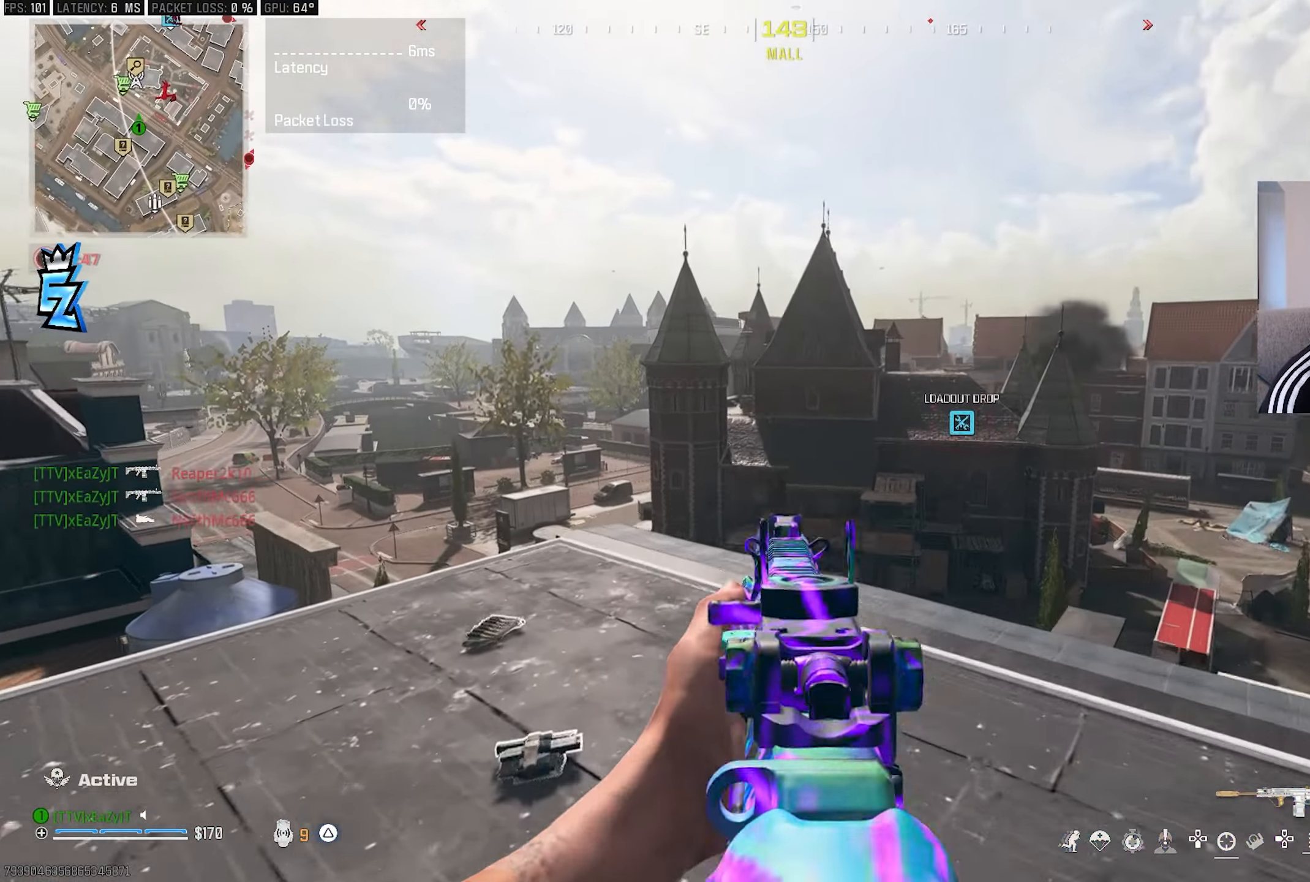
{"buttons": ["L1", "R1"], "left_stick": "right", "right_stick": "center", "events": [[217, "right_stick", "center"], [267, "R1", "down"], [267, "right_stick", "up-left"], [400, "right_stick", "center"]]}
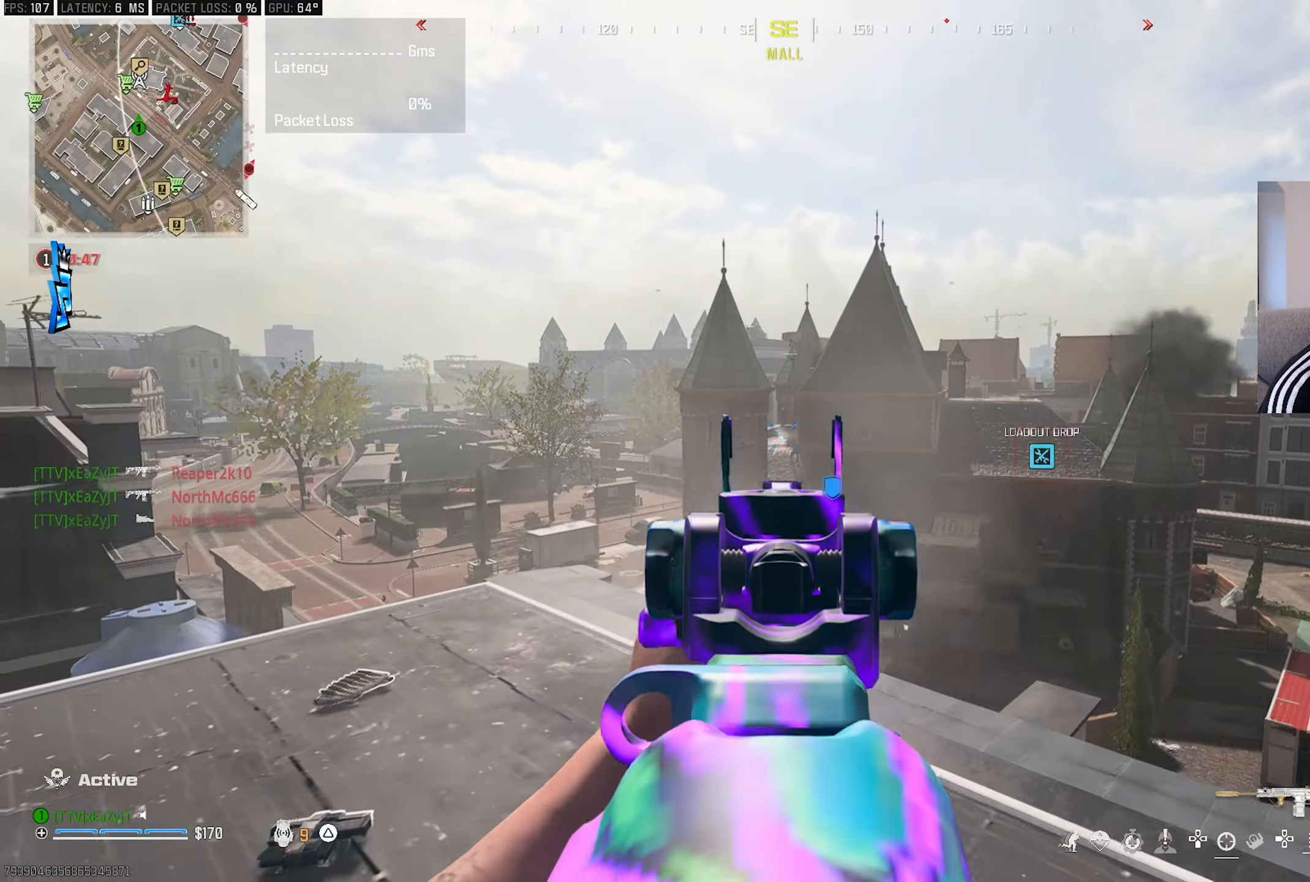
{"buttons": ["L1", "R1"], "left_stick": "down-right", "right_stick": "center", "events": [[117, "left_stick", "down-right"]]}
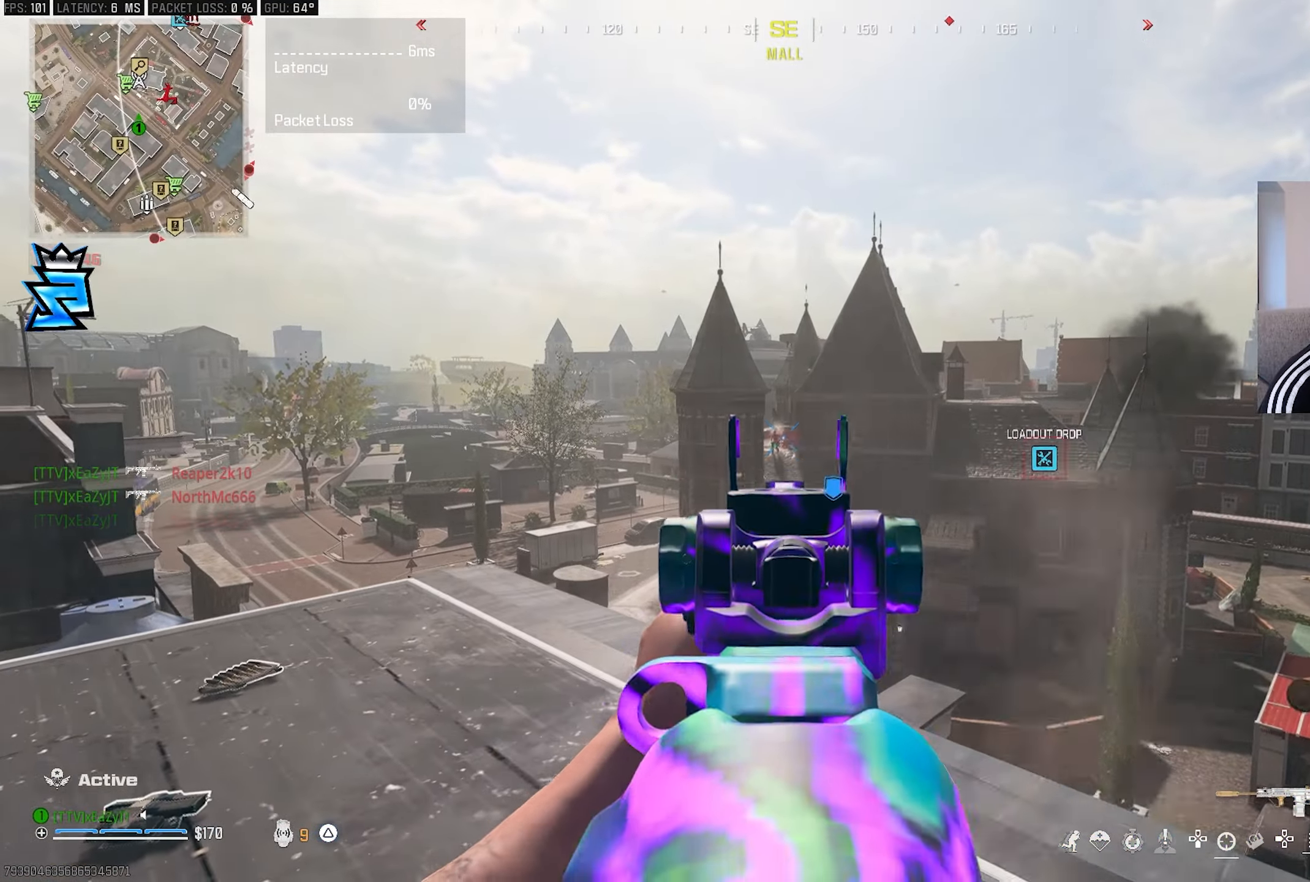
{"buttons": ["L1", "R1"], "left_stick": "down-right", "right_stick": "center", "events": []}
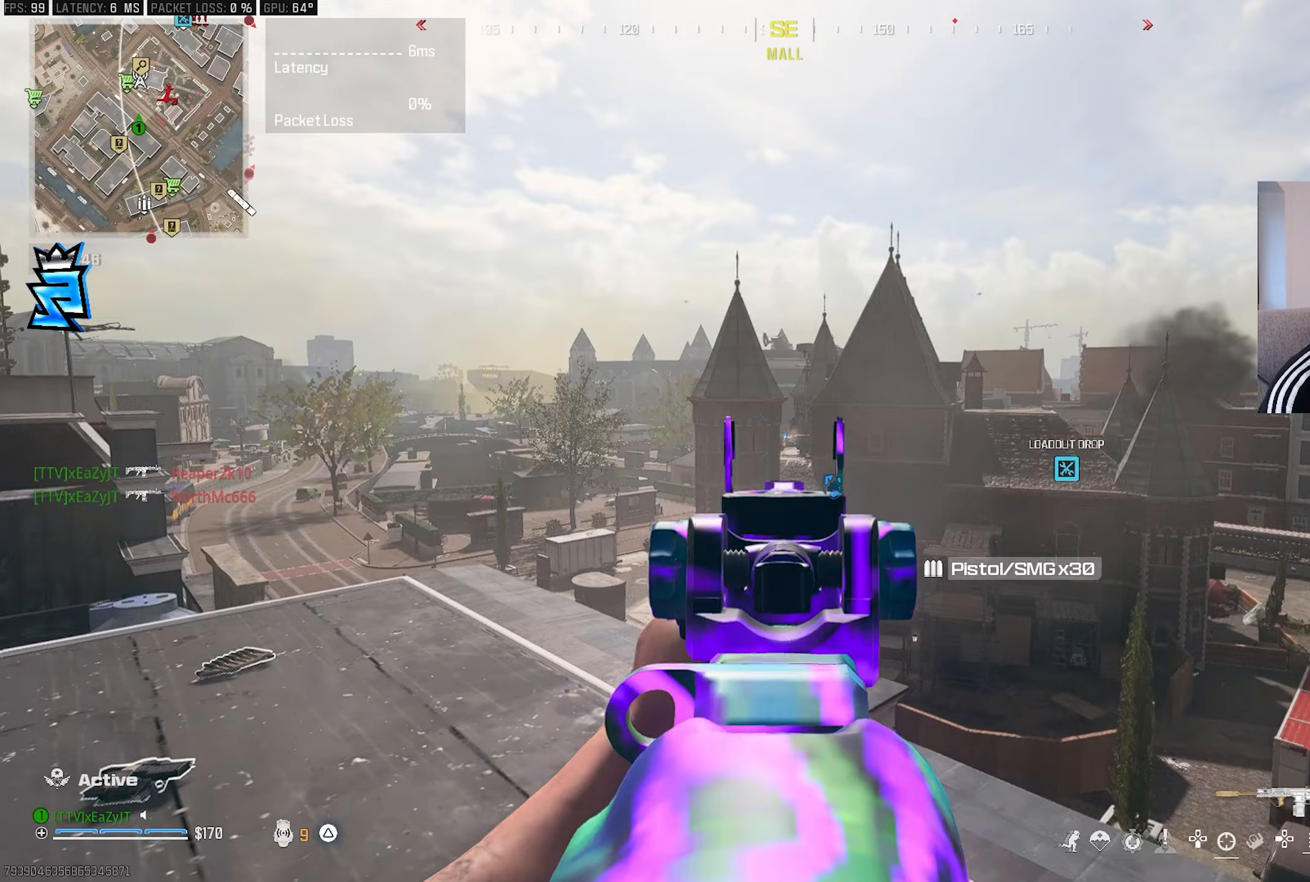
{"buttons": ["L1", "R1"], "left_stick": "center", "right_stick": "center", "events": [[250, "left_stick", "center"]]}
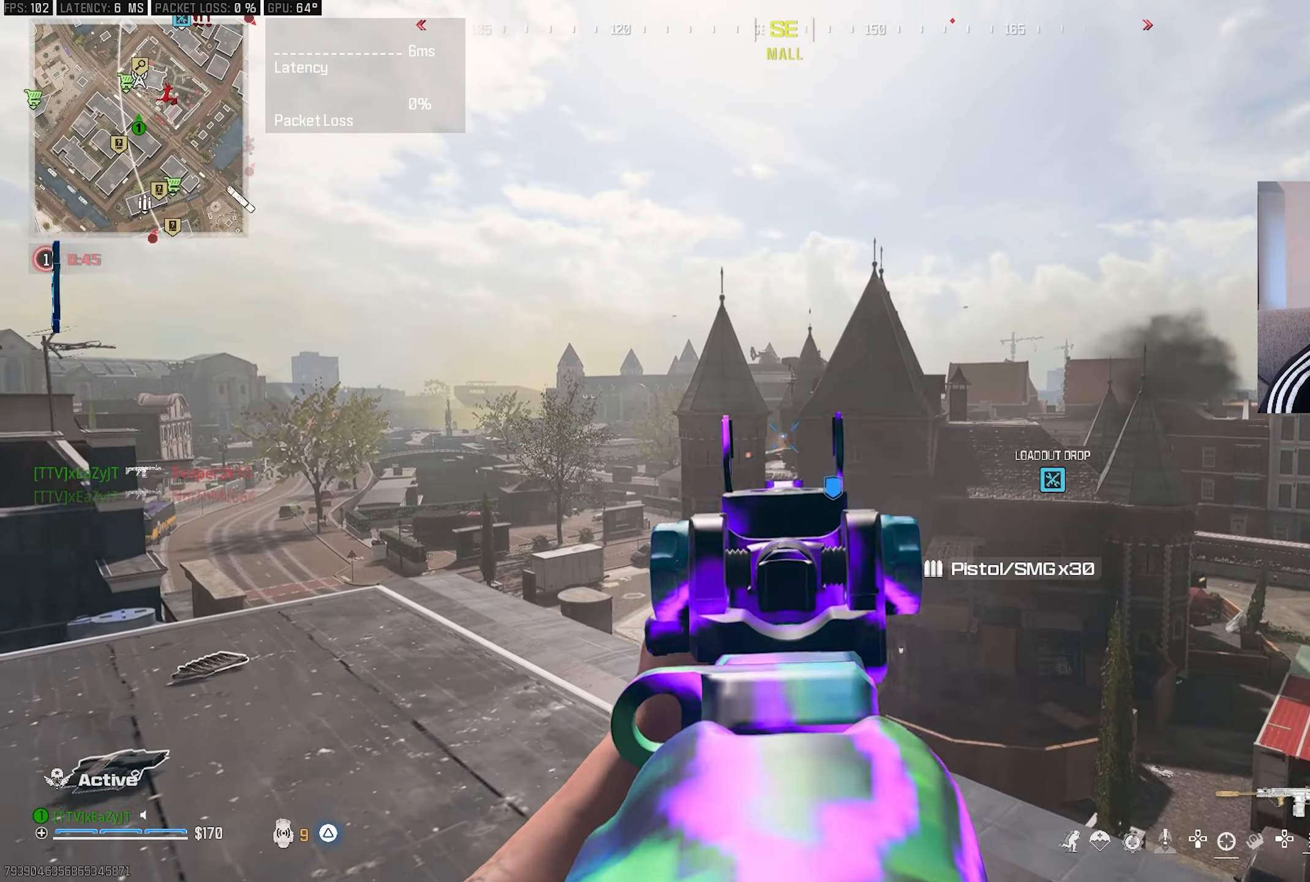
{"buttons": ["L1", "R1"], "left_stick": "down-left", "right_stick": "center", "events": [[333, "left_stick", "down-left"]]}
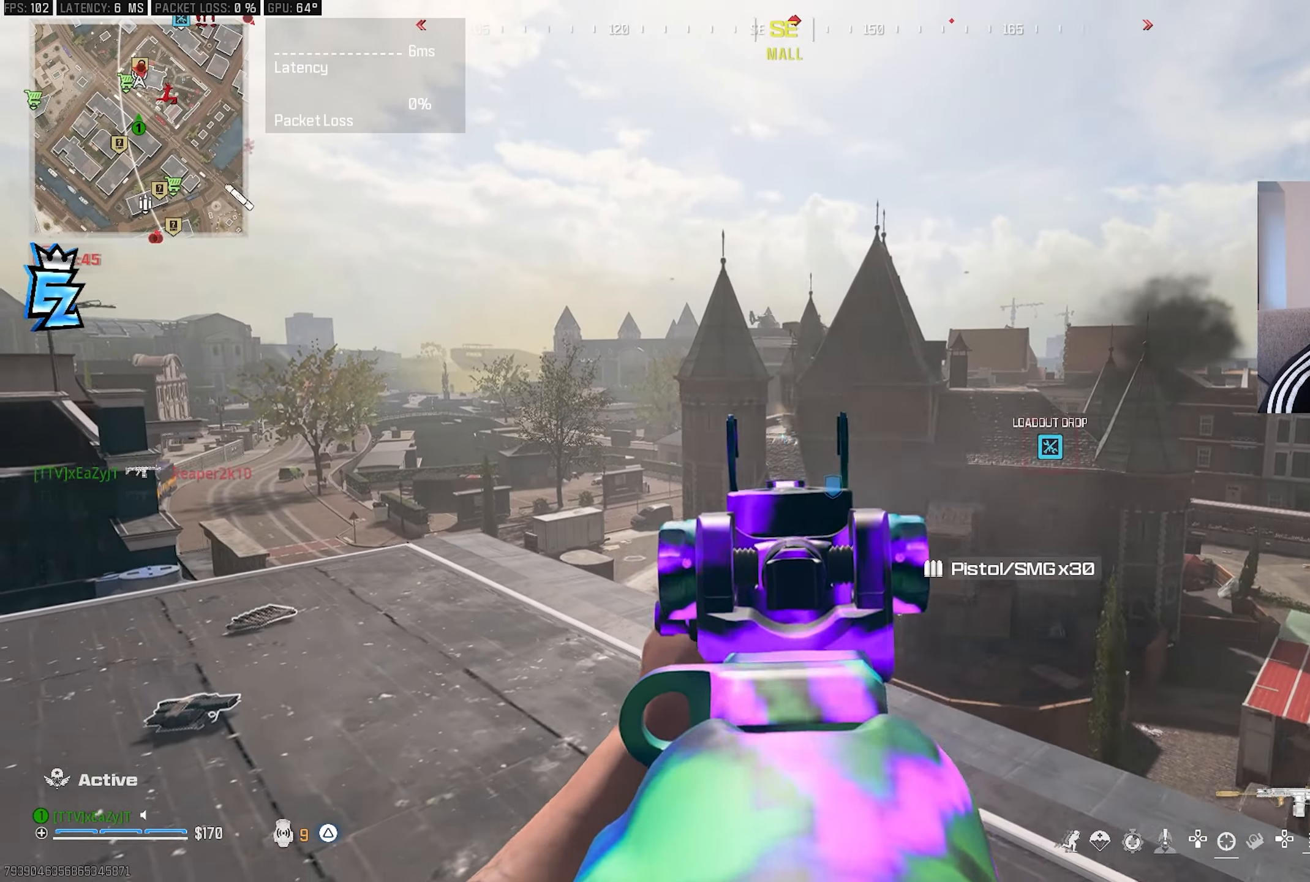
{"buttons": [], "left_stick": "down-left", "right_stick": "center", "events": [[117, "left_stick", "center"], [183, "R1", "up"], [217, "DPAD_RIGHT", "down"], [233, "L1", "up"], [283, "left_stick", "down-left"], [317, "DPAD_RIGHT", "up"], [383, "CIRCLE", "down"], [467, "CIRCLE", "up"]]}
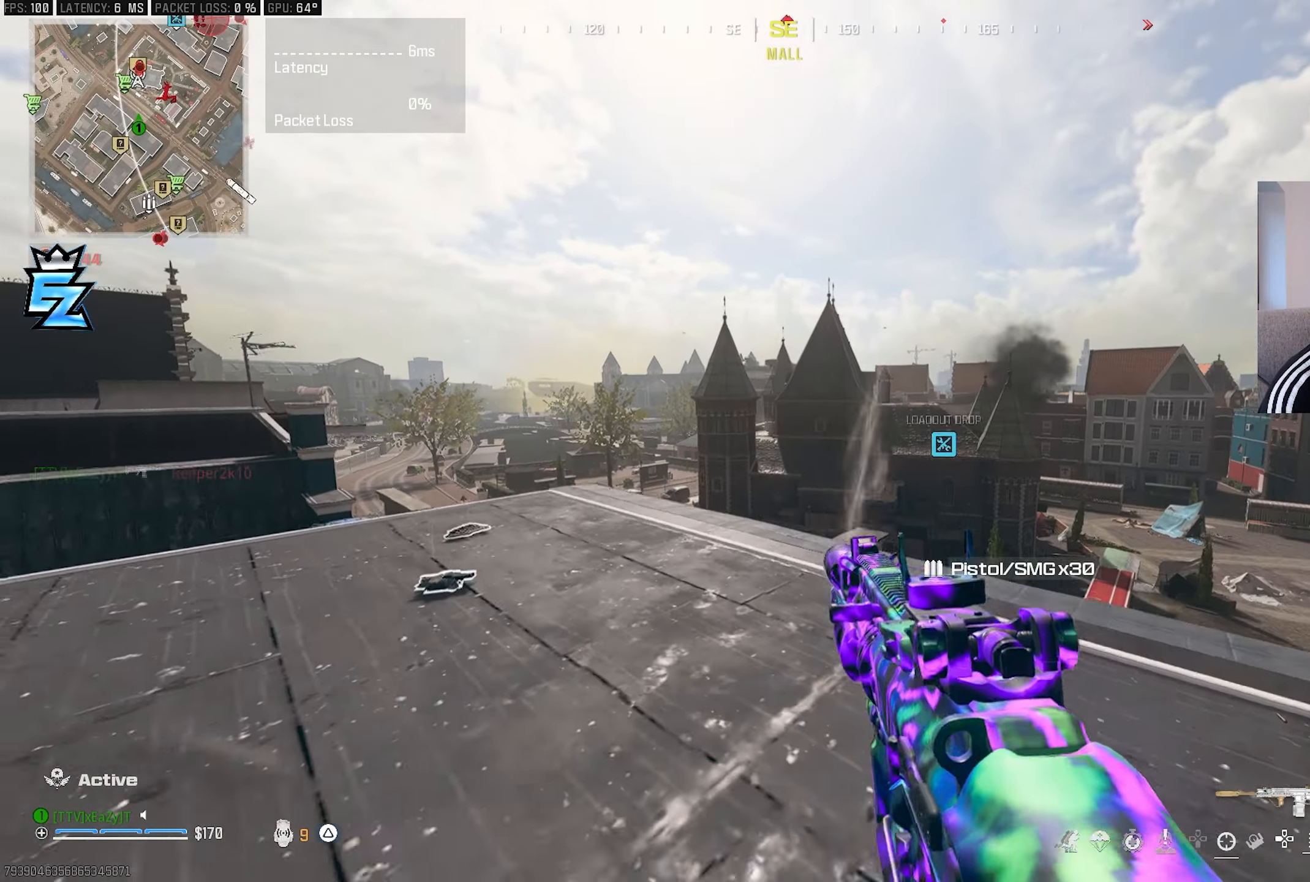
{"buttons": [], "left_stick": "left", "right_stick": "center", "events": [[17, "CIRCLE", "down"], [50, "left_stick", "left"], [100, "CIRCLE", "up"]]}
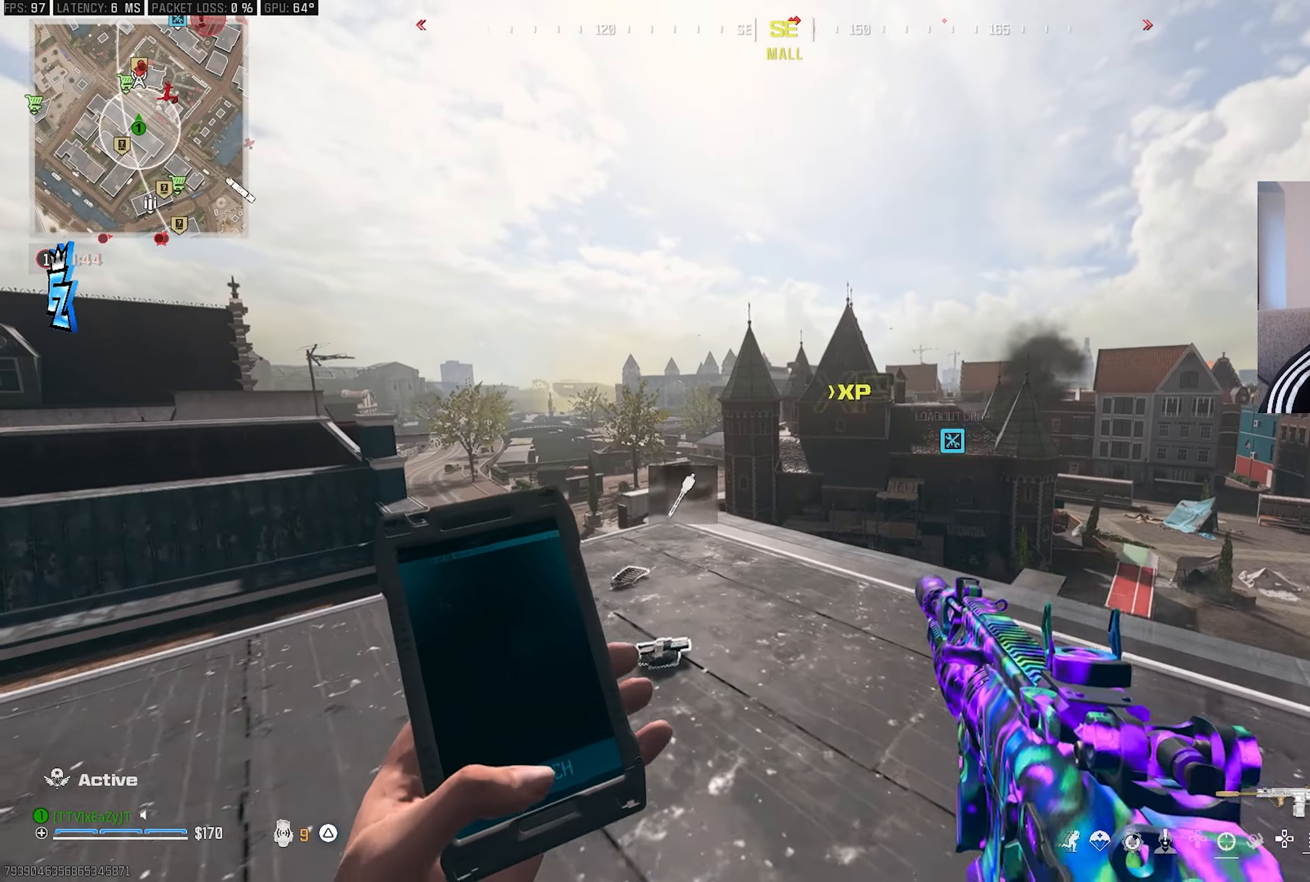
{"buttons": [], "left_stick": "left", "right_stick": "center", "events": [[83, "CIRCLE", "down"], [150, "CIRCLE", "up"], [267, "CIRCLE", "down"], [367, "CIRCLE", "up"]]}
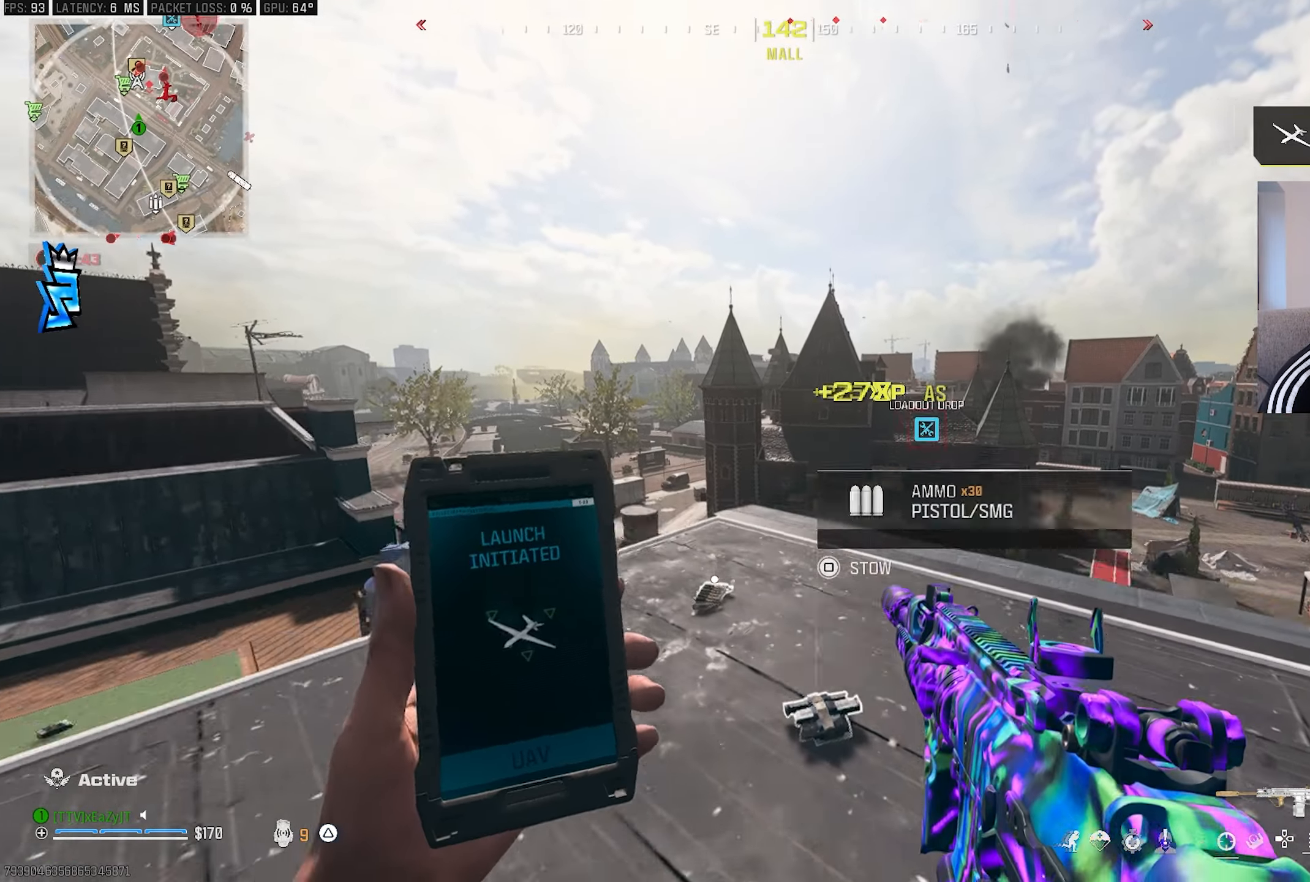
{"buttons": [], "left_stick": "down-right", "right_stick": "center", "events": [[317, "left_stick", "center"], [367, "TRIANGLE", "down"], [417, "left_stick", "down-right"], [417, "right_stick", "up"], [450, "TRIANGLE", "up"], [483, "right_stick", "center"]]}
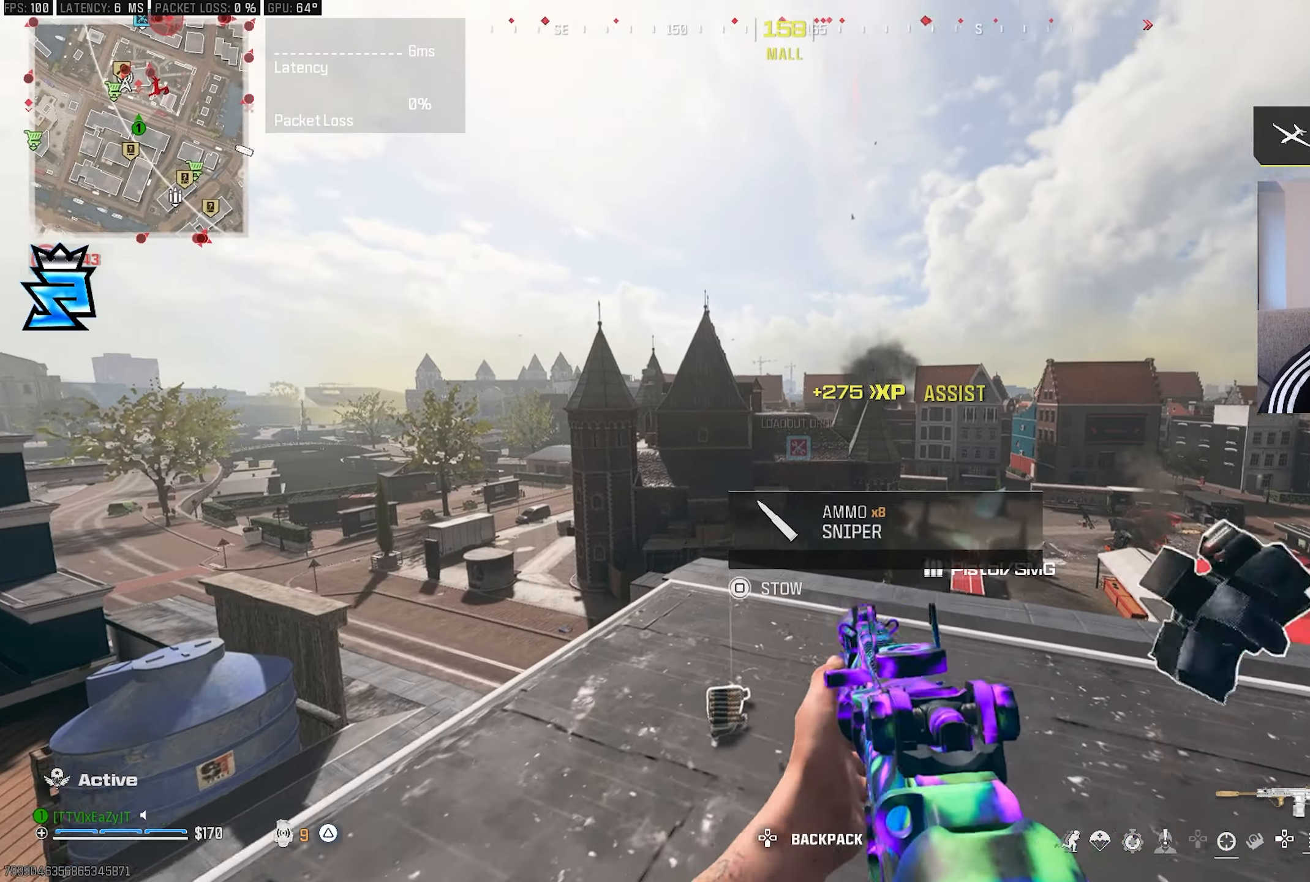
{"buttons": ["L3"], "left_stick": "up-left", "right_stick": "center", "events": [[67, "TRIANGLE", "down"], [133, "TRIANGLE", "up"], [133, "left_stick", "up-right"], [283, "left_stick", "left"], [367, "TRIANGLE", "down"], [417, "TRIANGLE", "up"], [500, "L3", "down"], [500, "left_stick", "up-left"]]}
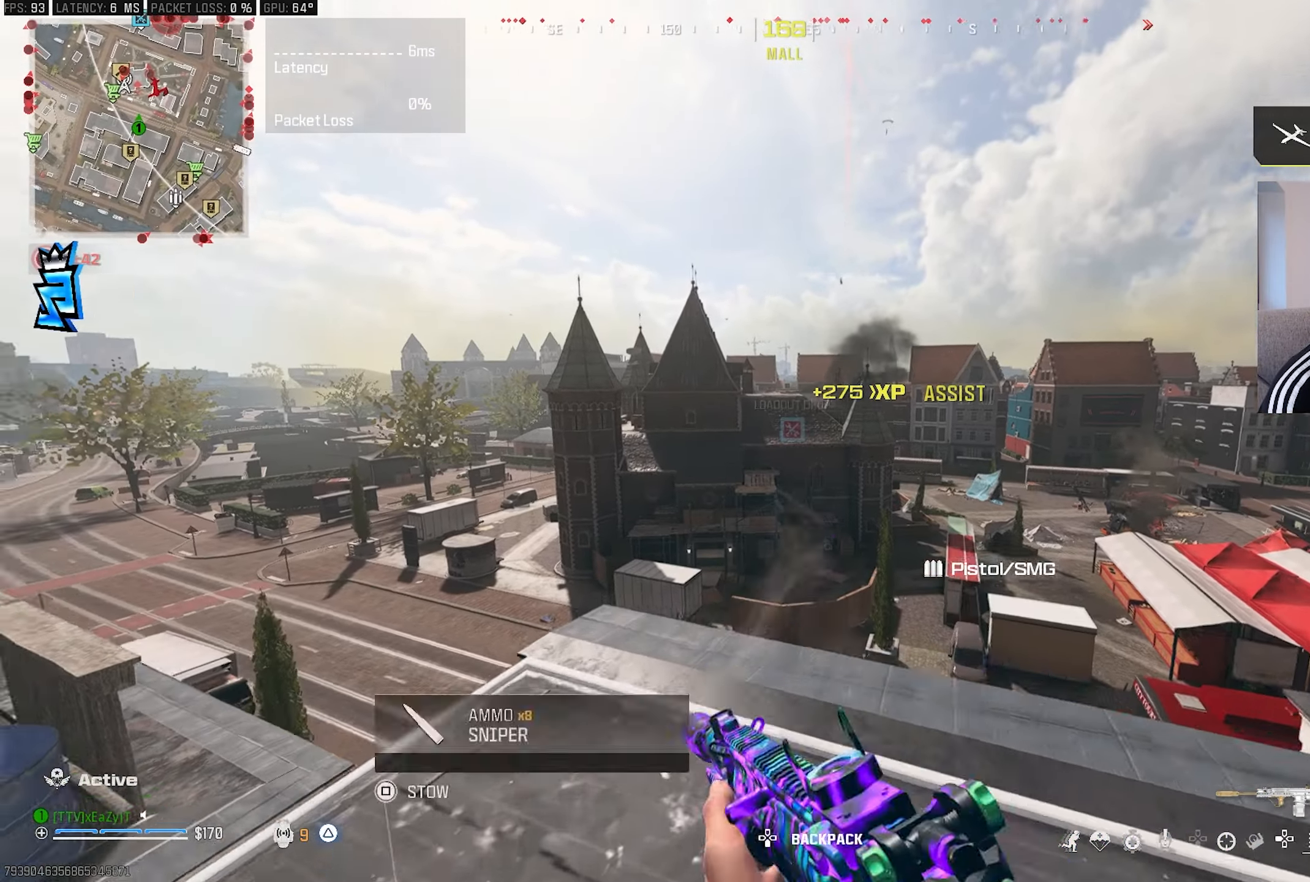
{"buttons": [], "left_stick": "up-left", "right_stick": "center", "events": [[17, "left_stick", "up"], [83, "L3", "up"], [167, "L3", "down"], [367, "L3", "up"], [367, "R3", "down"], [367, "left_stick", "up-left"], [450, "R3", "up"]]}
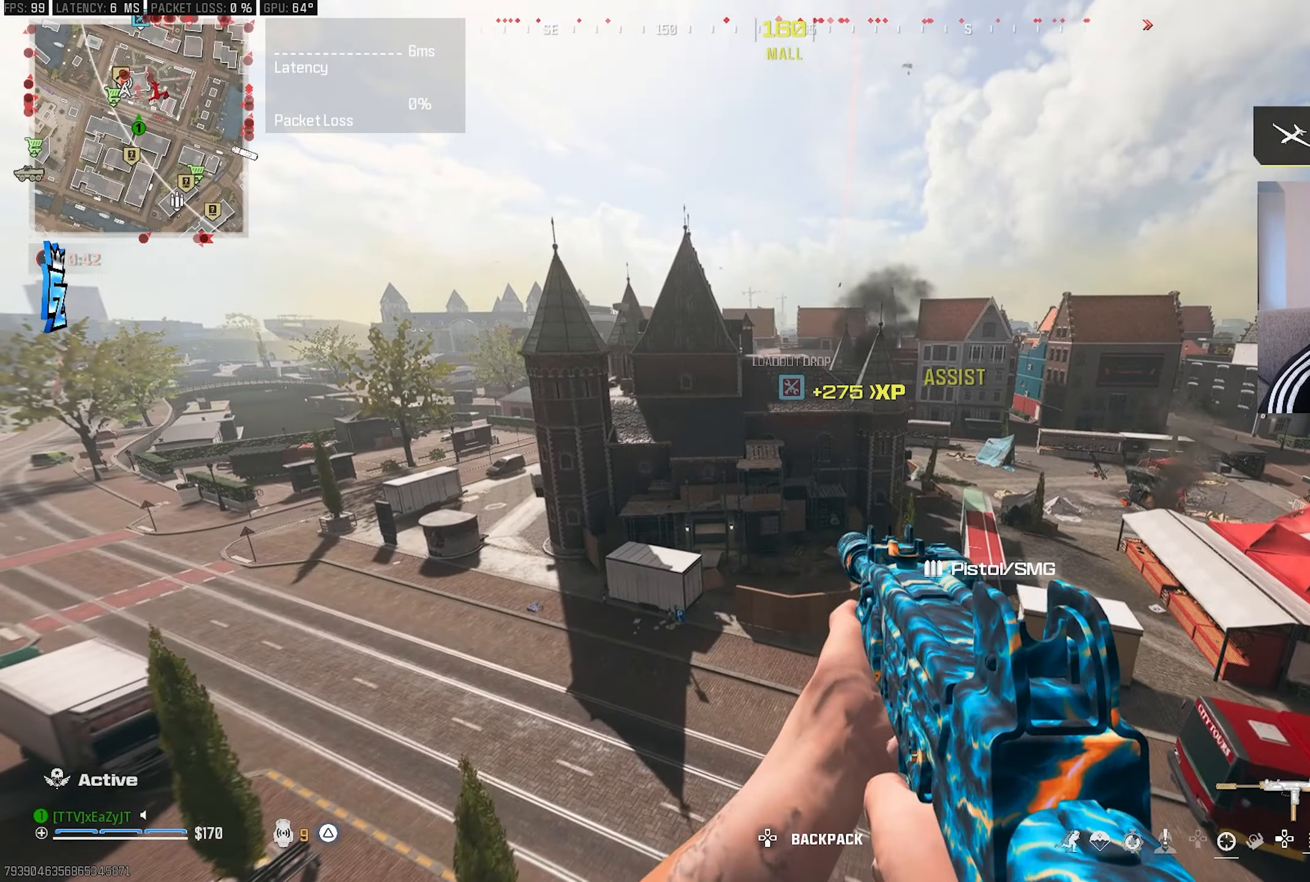
{"buttons": [], "left_stick": "up-left", "right_stick": "center", "events": [[83, "R3", "down"], [150, "R3", "up"], [217, "R3", "down"], [317, "R3", "up"]]}
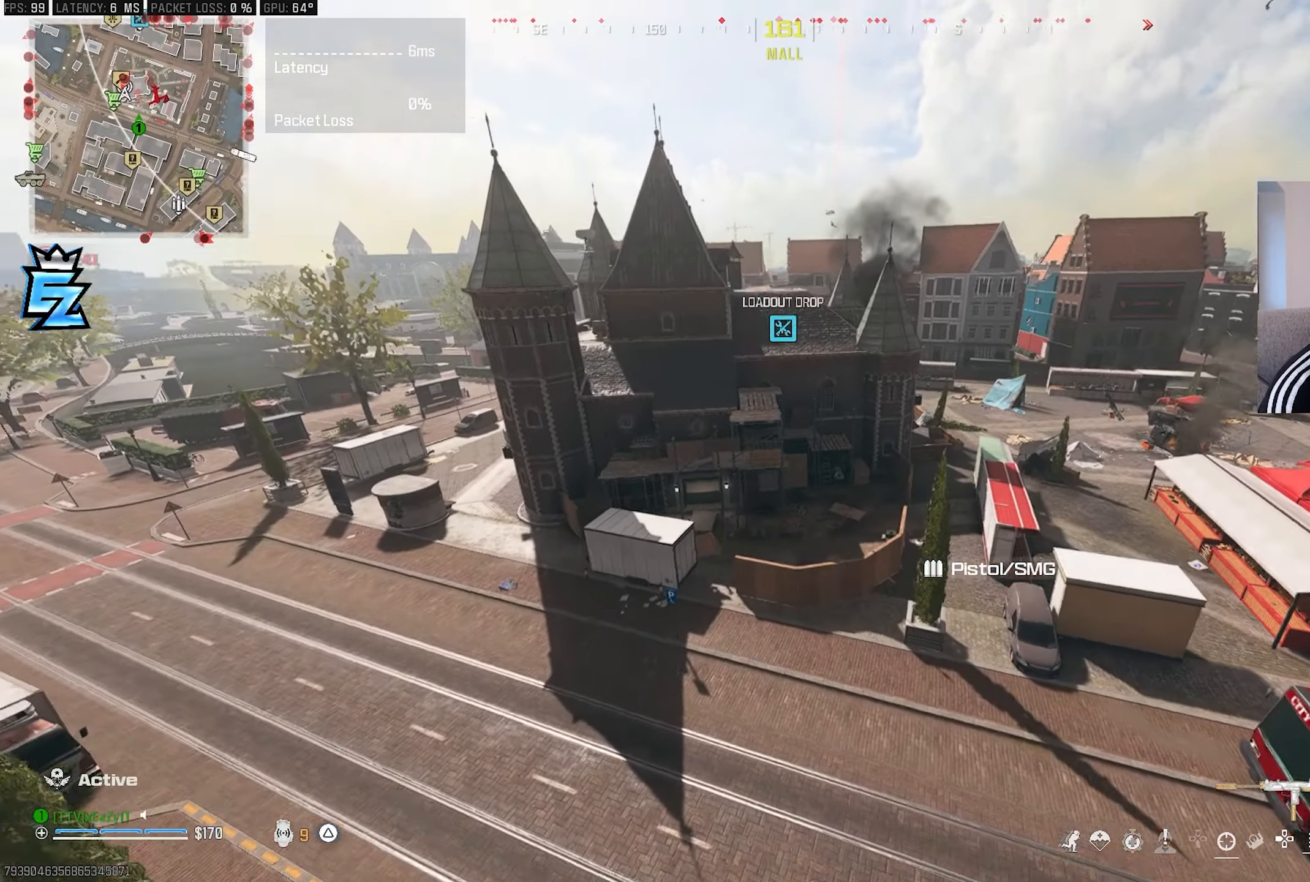
{"buttons": [], "left_stick": "center", "right_stick": "center", "events": [[233, "right_stick", "up-left"], [367, "right_stick", "center"], [500, "left_stick", "center"]]}
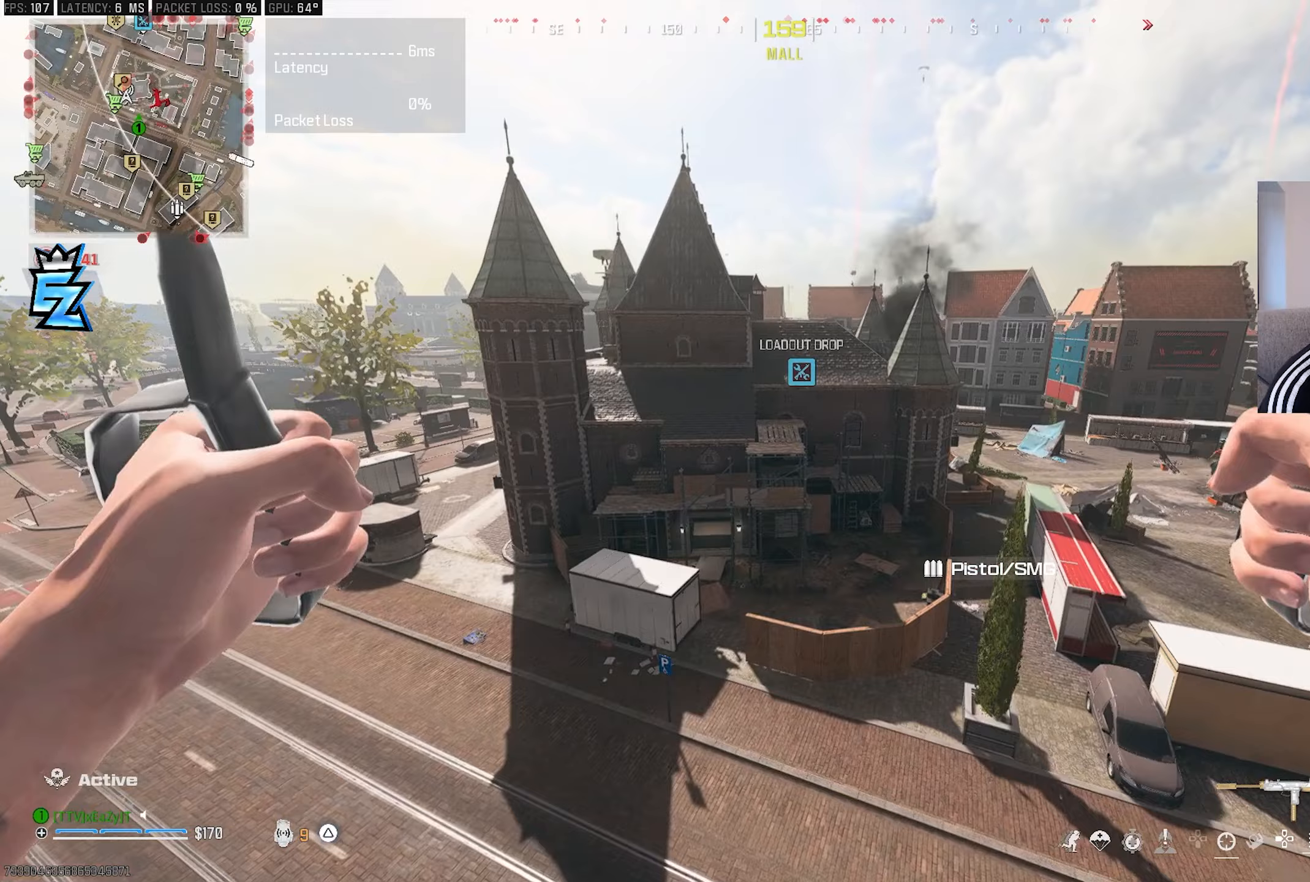
{"buttons": [], "left_stick": "up-left", "right_stick": "center", "events": [[450, "left_stick", "up-left"]]}
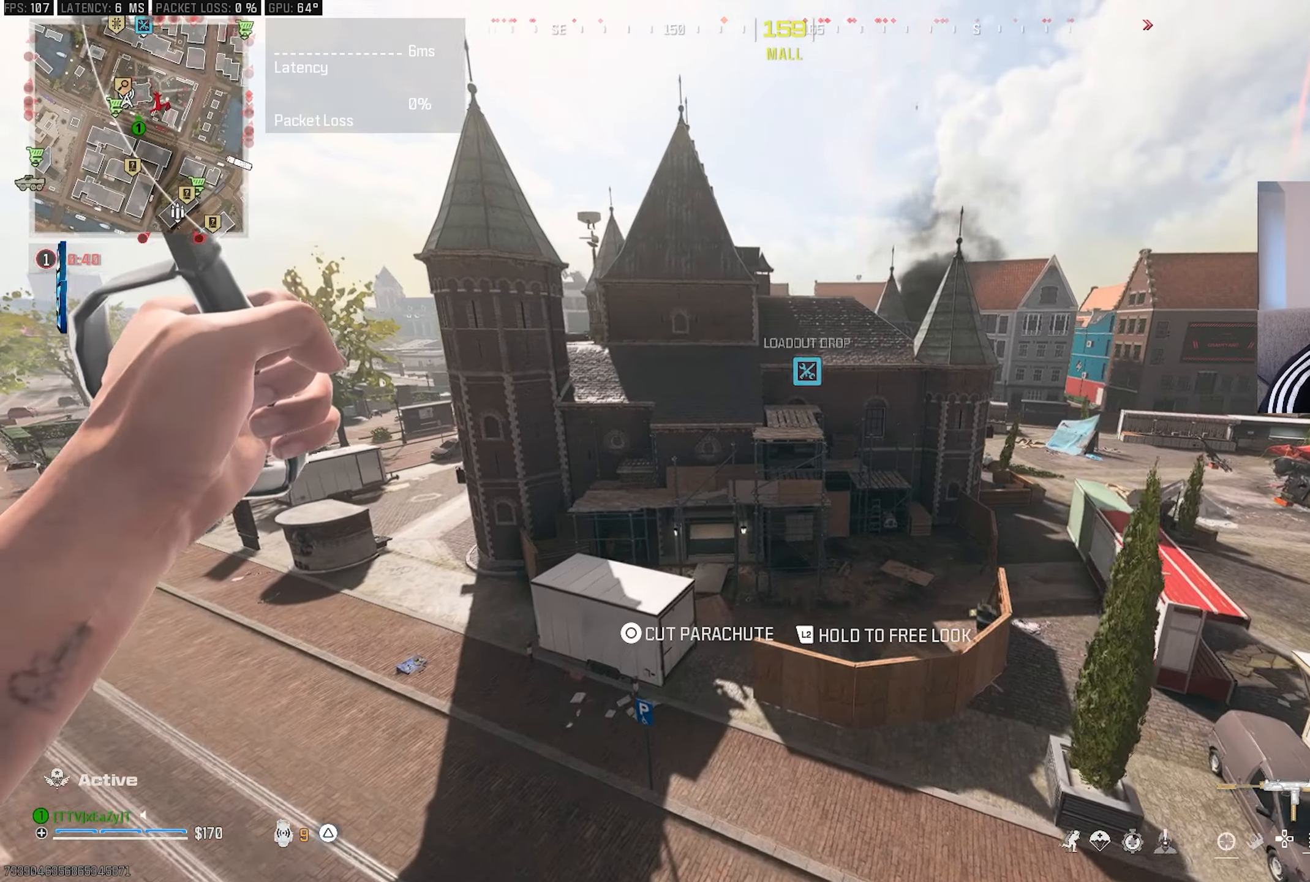
{"buttons": [], "left_stick": "center", "right_stick": "up-left", "events": [[67, "right_stick", "up-left"], [483, "left_stick", "center"]]}
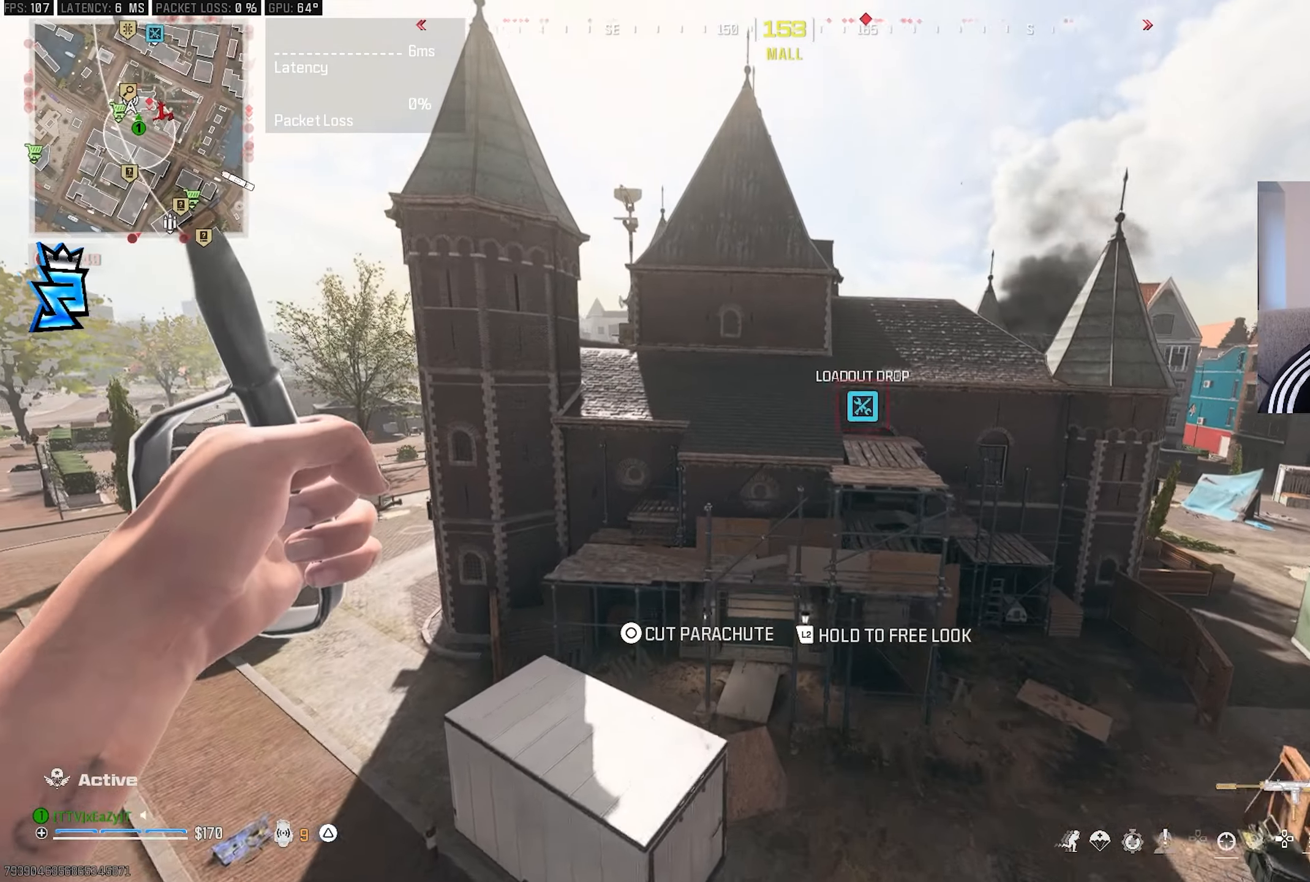
{"buttons": [], "left_stick": "center", "right_stick": "center", "events": [[133, "CIRCLE", "down"], [200, "CIRCLE", "up"], [267, "CIRCLE", "down"], [350, "CIRCLE", "up"], [350, "right_stick", "center"]]}
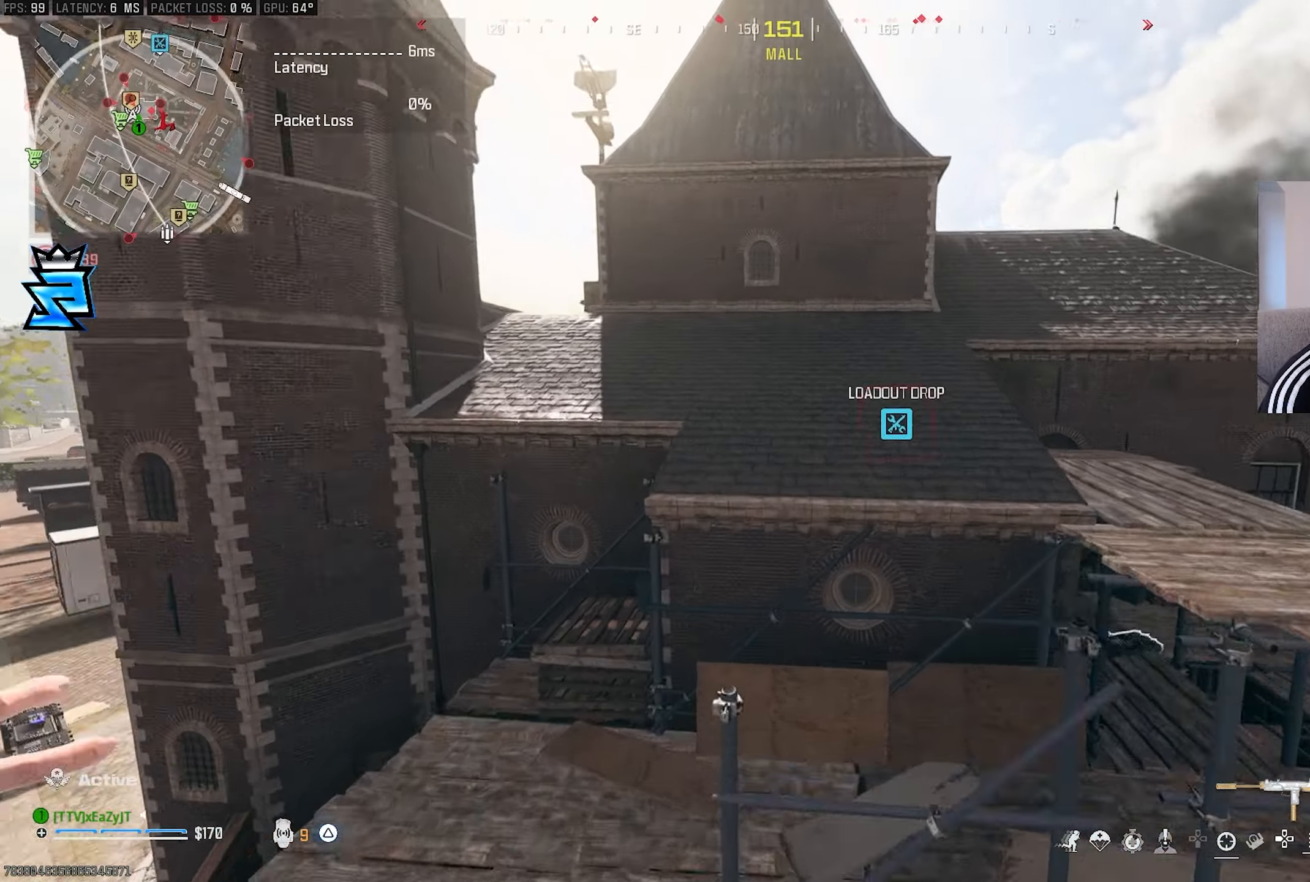
{"buttons": [], "left_stick": "up", "right_stick": "center", "events": [[200, "R3", "down"], [283, "R3", "up"], [333, "R3", "down"], [333, "right_stick", "up-left"], [400, "L3", "down"], [400, "left_stick", "up"], [433, "R3", "up"], [483, "L3", "up"], [500, "right_stick", "center"]]}
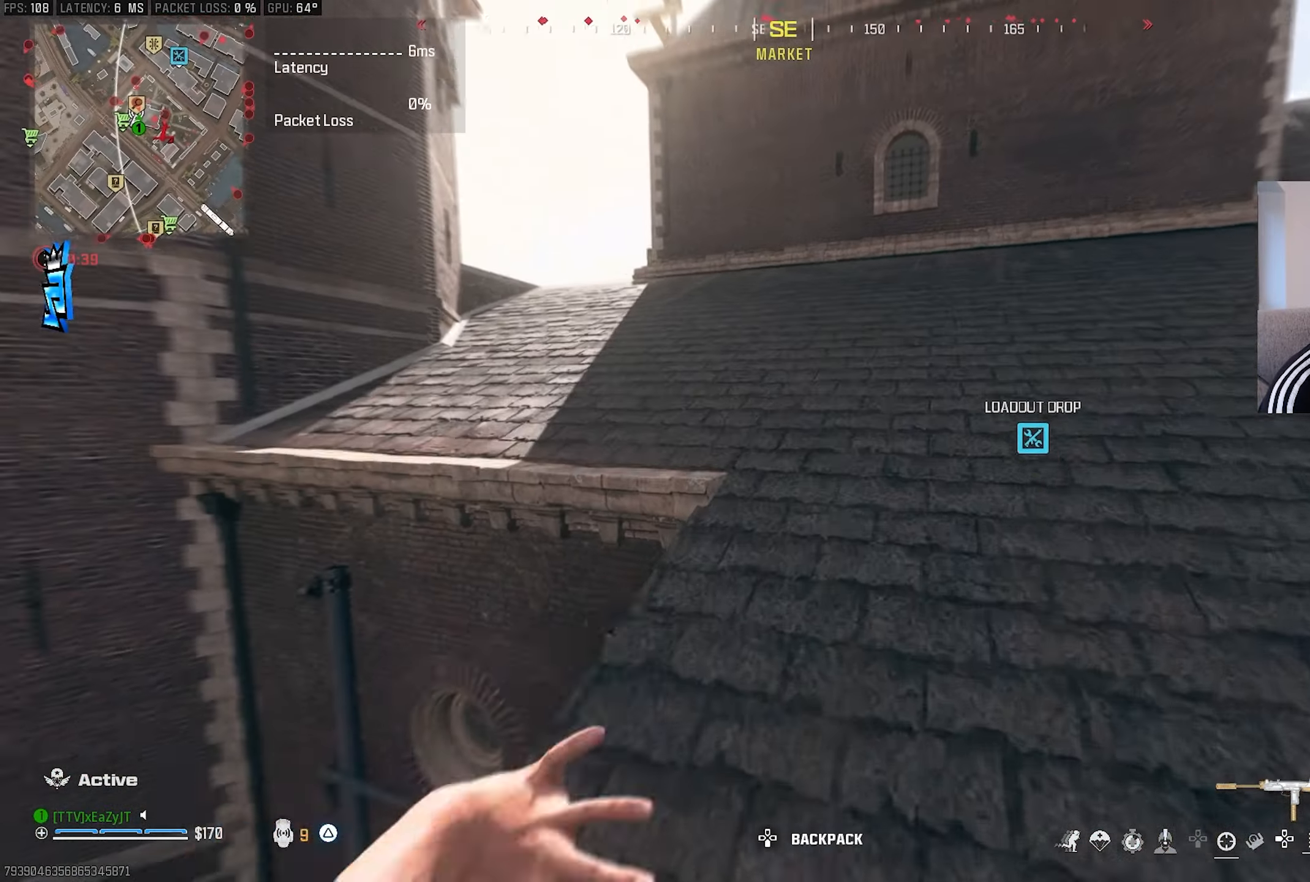
{"buttons": ["TRIANGLE"], "left_stick": "up-left", "right_stick": "center", "events": [[67, "L3", "down"], [133, "L3", "up"], [133, "left_stick", "up-left"], [217, "right_stick", "left"], [250, "L3", "down"], [283, "right_stick", "center"], [333, "L3", "up"], [417, "L3", "down"], [450, "TRIANGLE", "down"], [500, "L3", "up"]]}
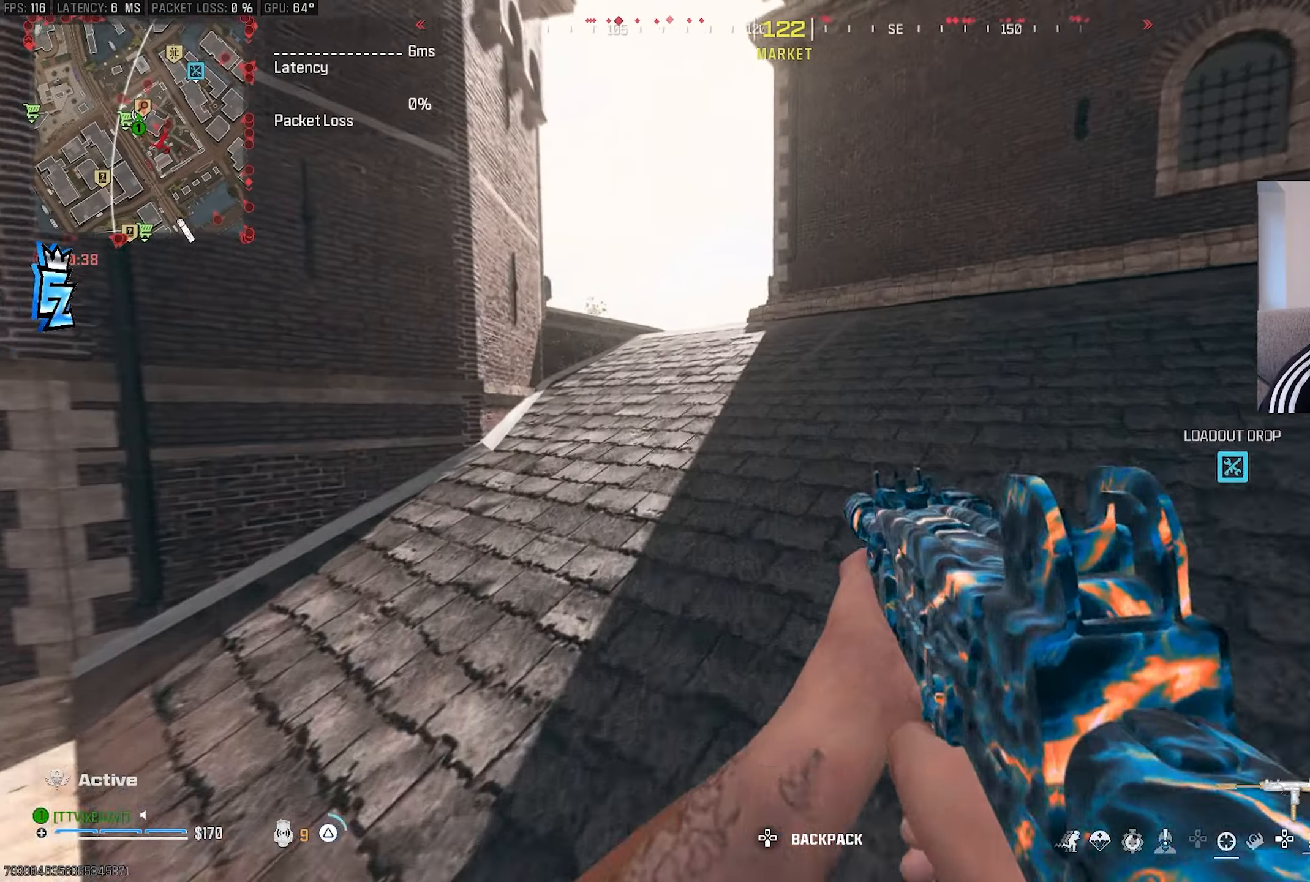
{"buttons": ["L3"], "left_stick": "up", "right_stick": "center", "events": [[17, "TRIANGLE", "up"], [100, "L3", "down"], [100, "TRIANGLE", "down"], [167, "L3", "up"], [167, "TRIANGLE", "up"], [233, "TRIANGLE", "down"], [267, "L3", "down"], [317, "TRIANGLE", "up"], [333, "L3", "up"], [333, "right_stick", "left"], [400, "TRIANGLE", "down"], [417, "L3", "down"], [417, "left_stick", "up"], [417, "right_stick", "center"], [450, "TRIANGLE", "up"]]}
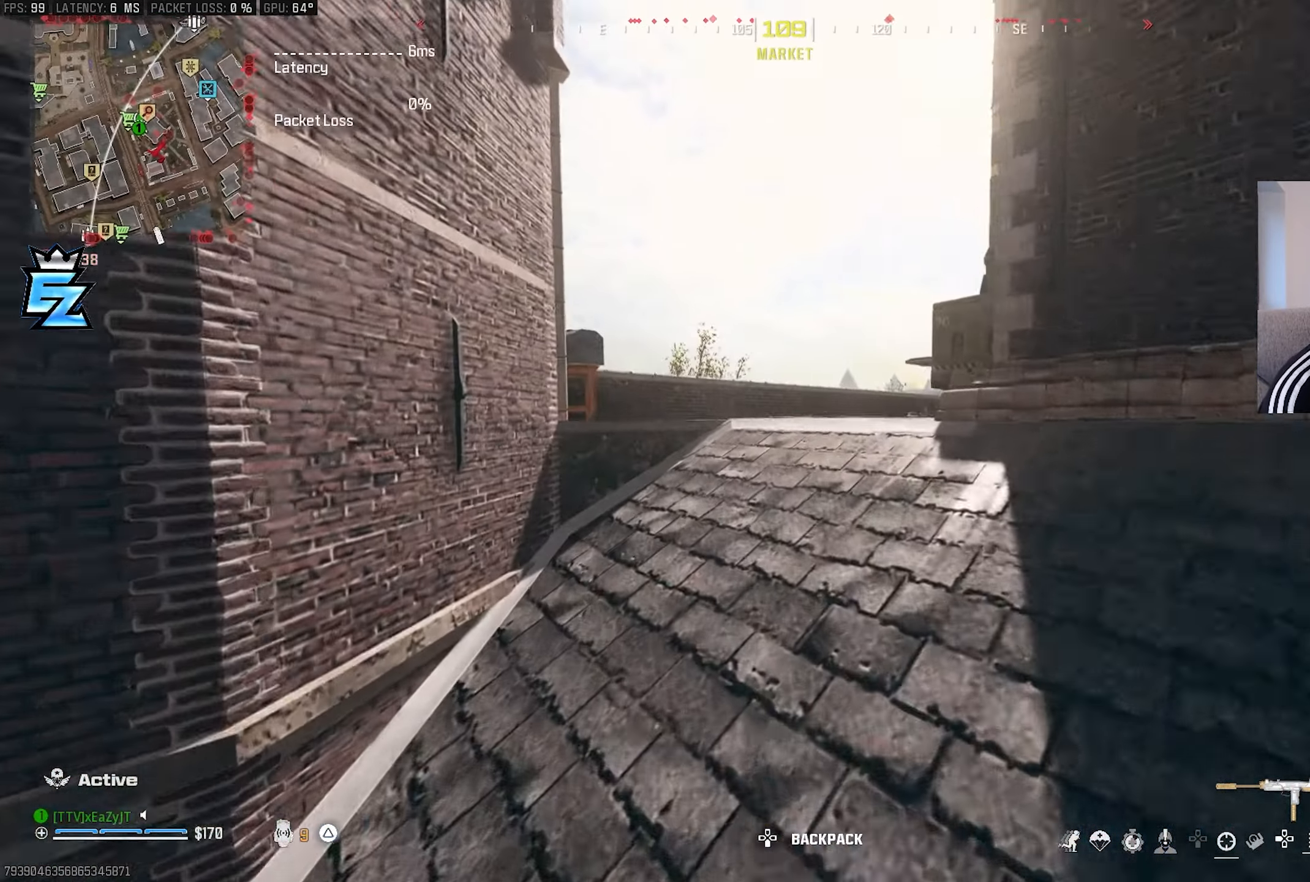
{"buttons": [], "left_stick": "left", "right_stick": "center", "events": [[100, "right_stick", "right"], [167, "L3", "up"], [167, "left_stick", "up-left"], [217, "CIRCLE", "down"], [233, "right_stick", "center"], [283, "CIRCLE", "up"], [500, "left_stick", "left"]]}
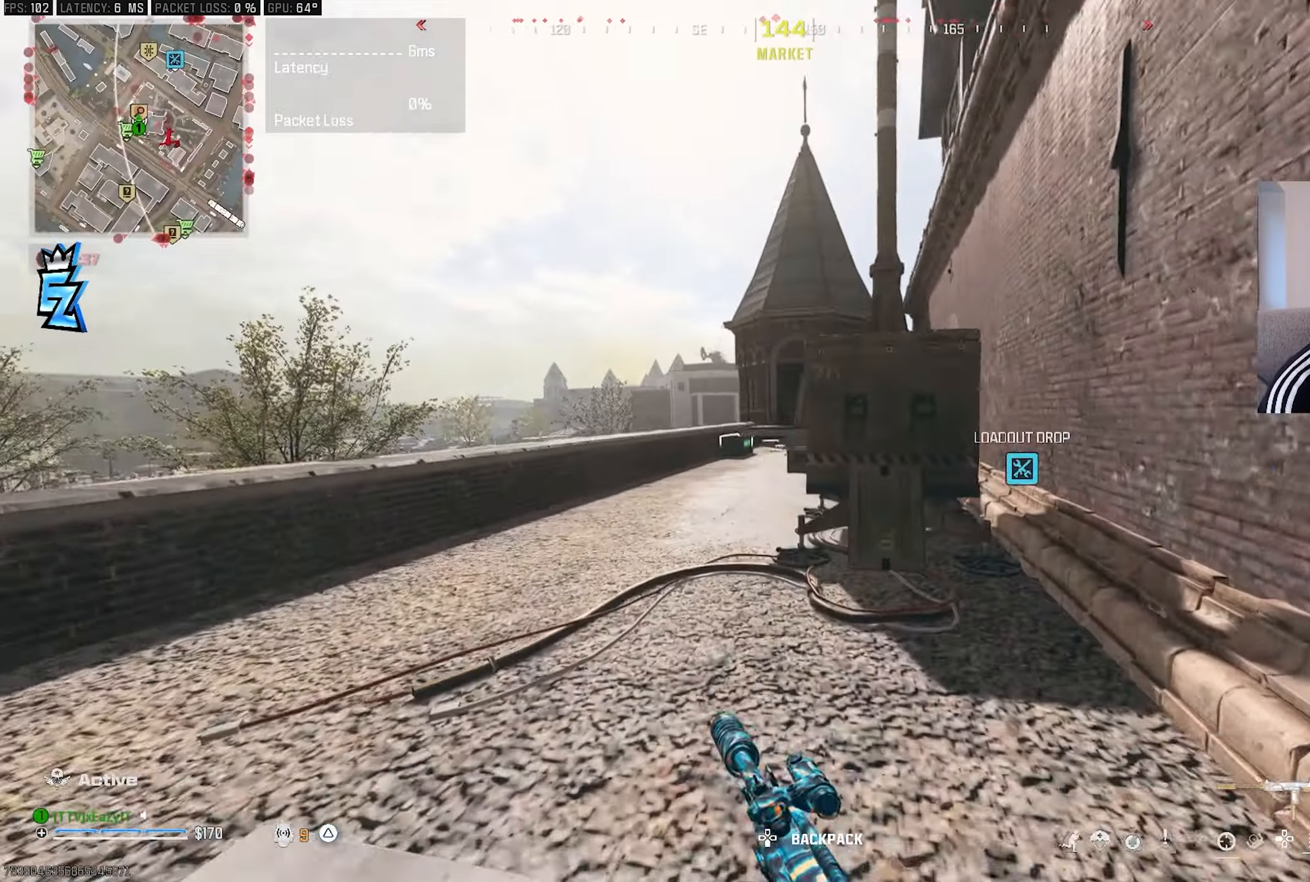
{"buttons": ["L3"], "left_stick": "up-right", "right_stick": "right", "events": [[50, "CIRCLE", "down"], [133, "R3", "down"], [150, "L1", "down"], [167, "CIRCLE", "up"], [250, "R3", "up"], [283, "left_stick", "center"], [367, "L1", "up"], [367, "left_stick", "up-right"], [450, "L3", "down"], [450, "right_stick", "right"]]}
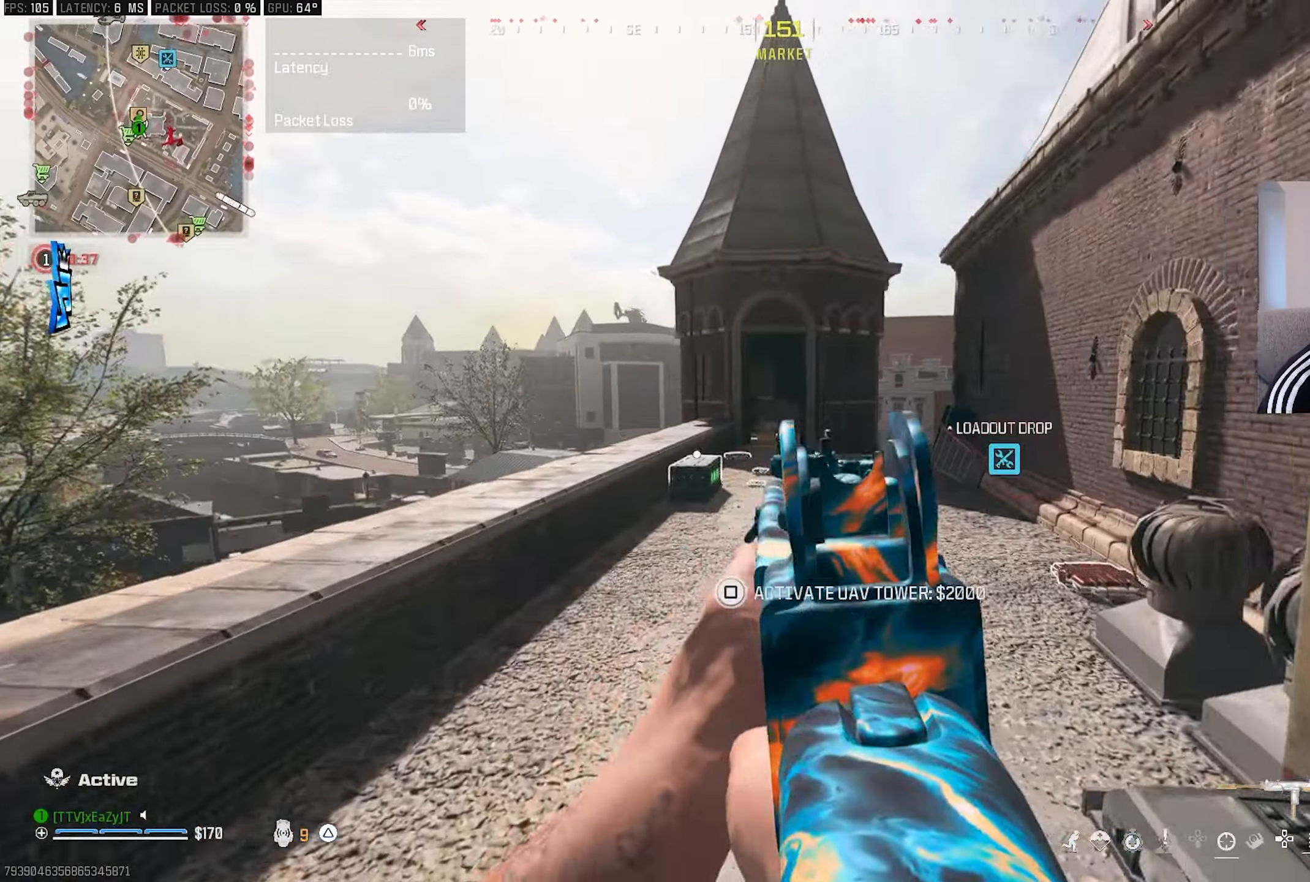
{"buttons": ["L1", "R1"], "left_stick": "right", "right_stick": "up-left", "events": [[17, "right_stick", "center"], [83, "R3", "down"], [100, "L3", "up"], [150, "right_stick", "up-left"], [167, "L1", "down"], [200, "R3", "up"], [200, "right_stick", "center"], [367, "R1", "down"], [367, "left_stick", "right"], [383, "right_stick", "up-left"]]}